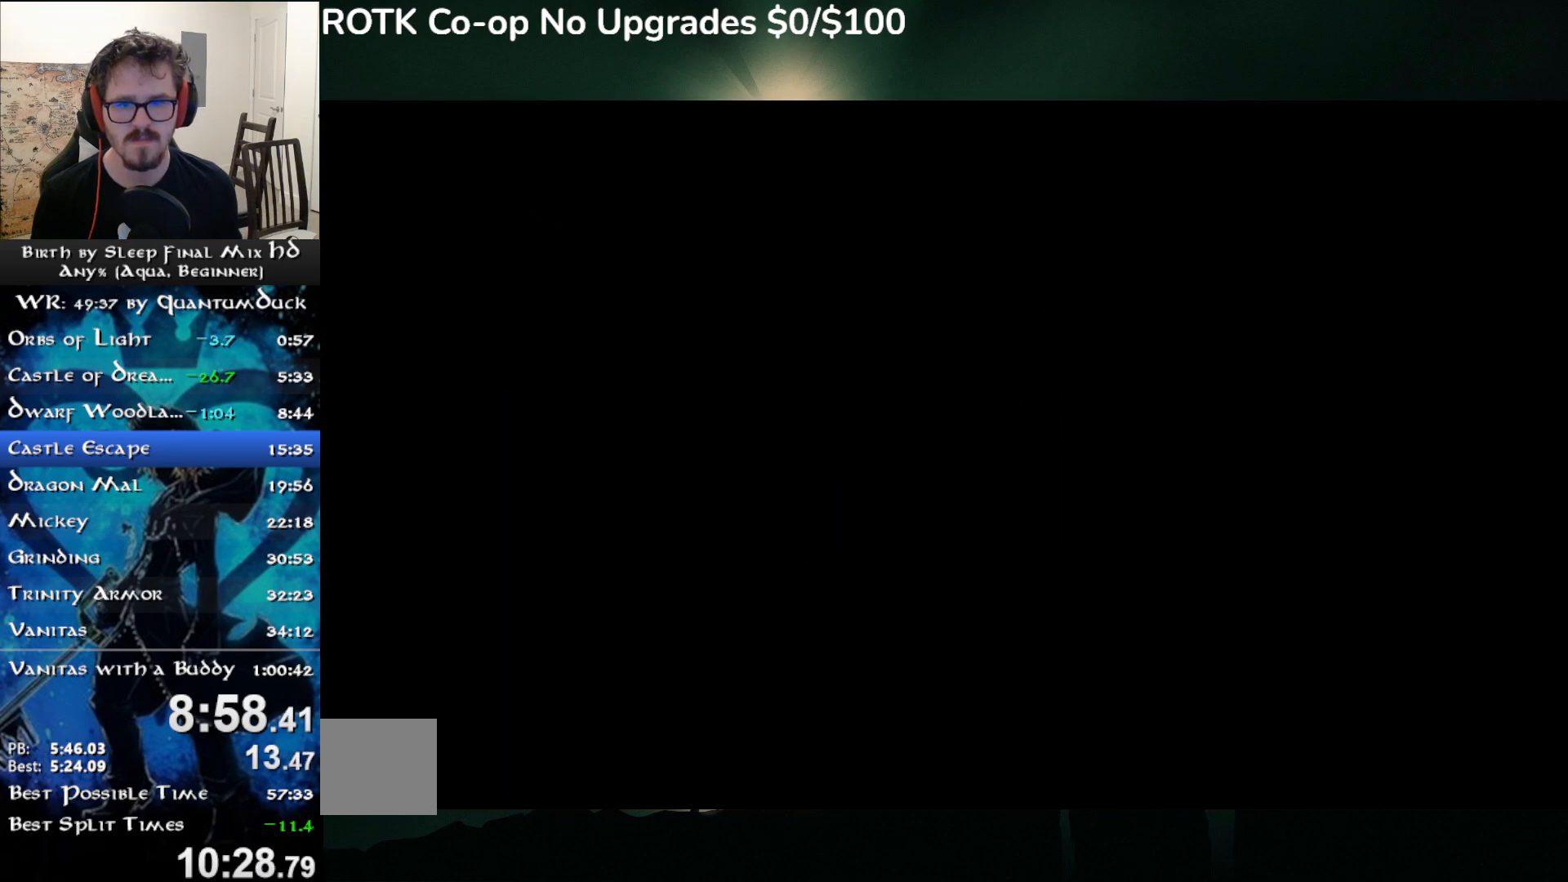
Gameplay with a controller (PlayStation layout); each line is a JSON object with the inputs held at the frame after it. "events" lists button and stick changes between this image and that frame as [ms after this image, input, new state], when the widget could be followed in between. Not read: L1.
{"buttons": ["CIRCLE"], "left_stick": "center", "right_stick": "center", "events": [[67, "CIRCLE", "up"], [133, "CIRCLE", "down"], [217, "CIRCLE", "up"], [283, "CIRCLE", "down"], [367, "CIRCLE", "up"], [433, "CIRCLE", "down"]]}
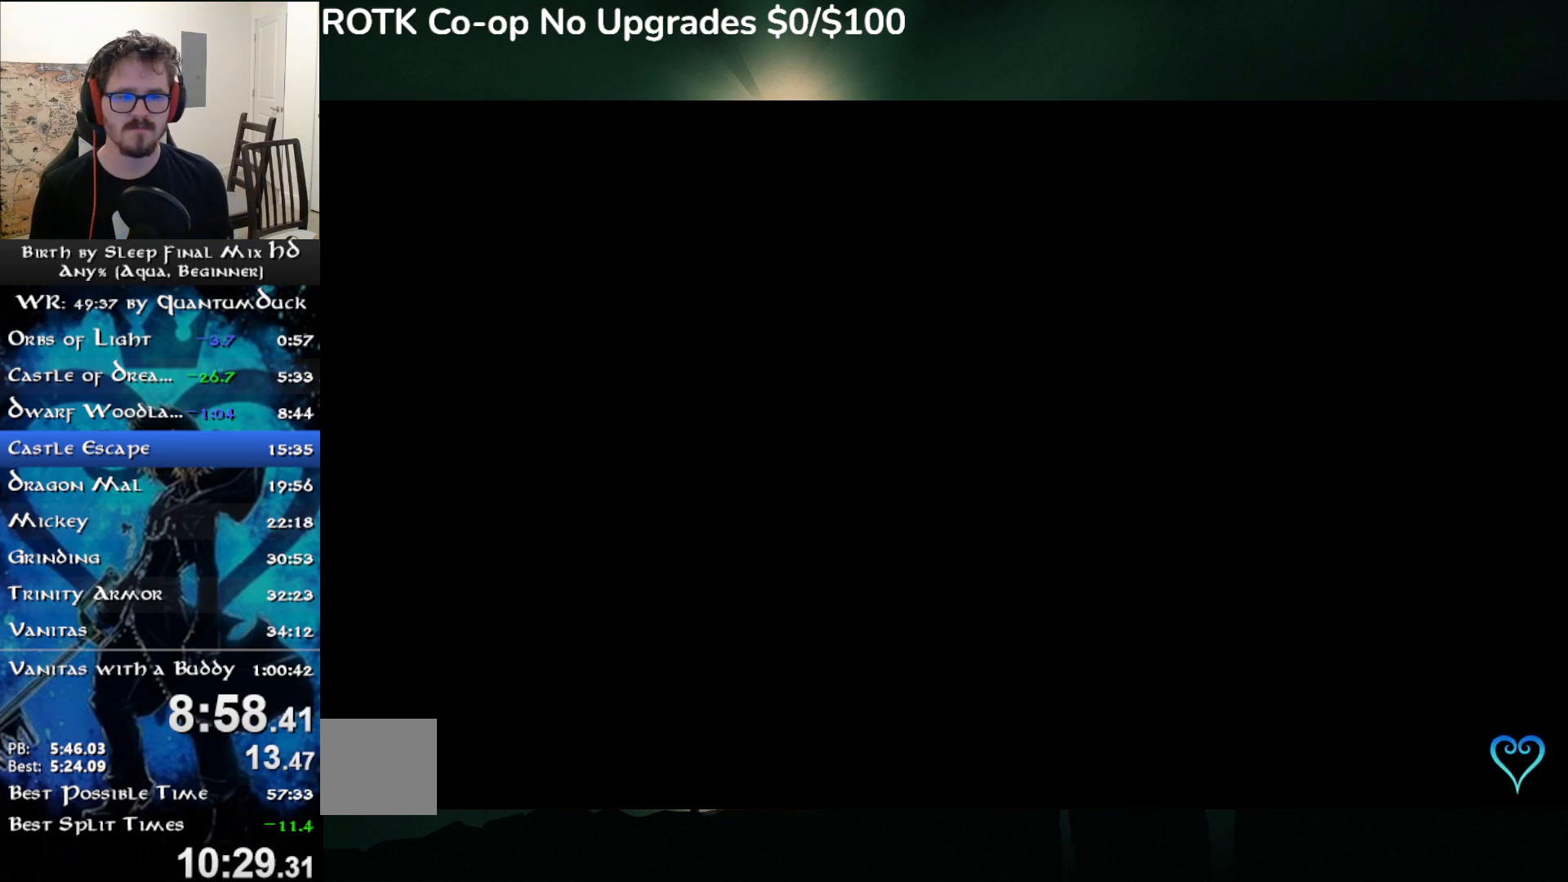
{"buttons": [], "left_stick": "center", "right_stick": "center", "events": [[17, "CIRCLE", "up"]]}
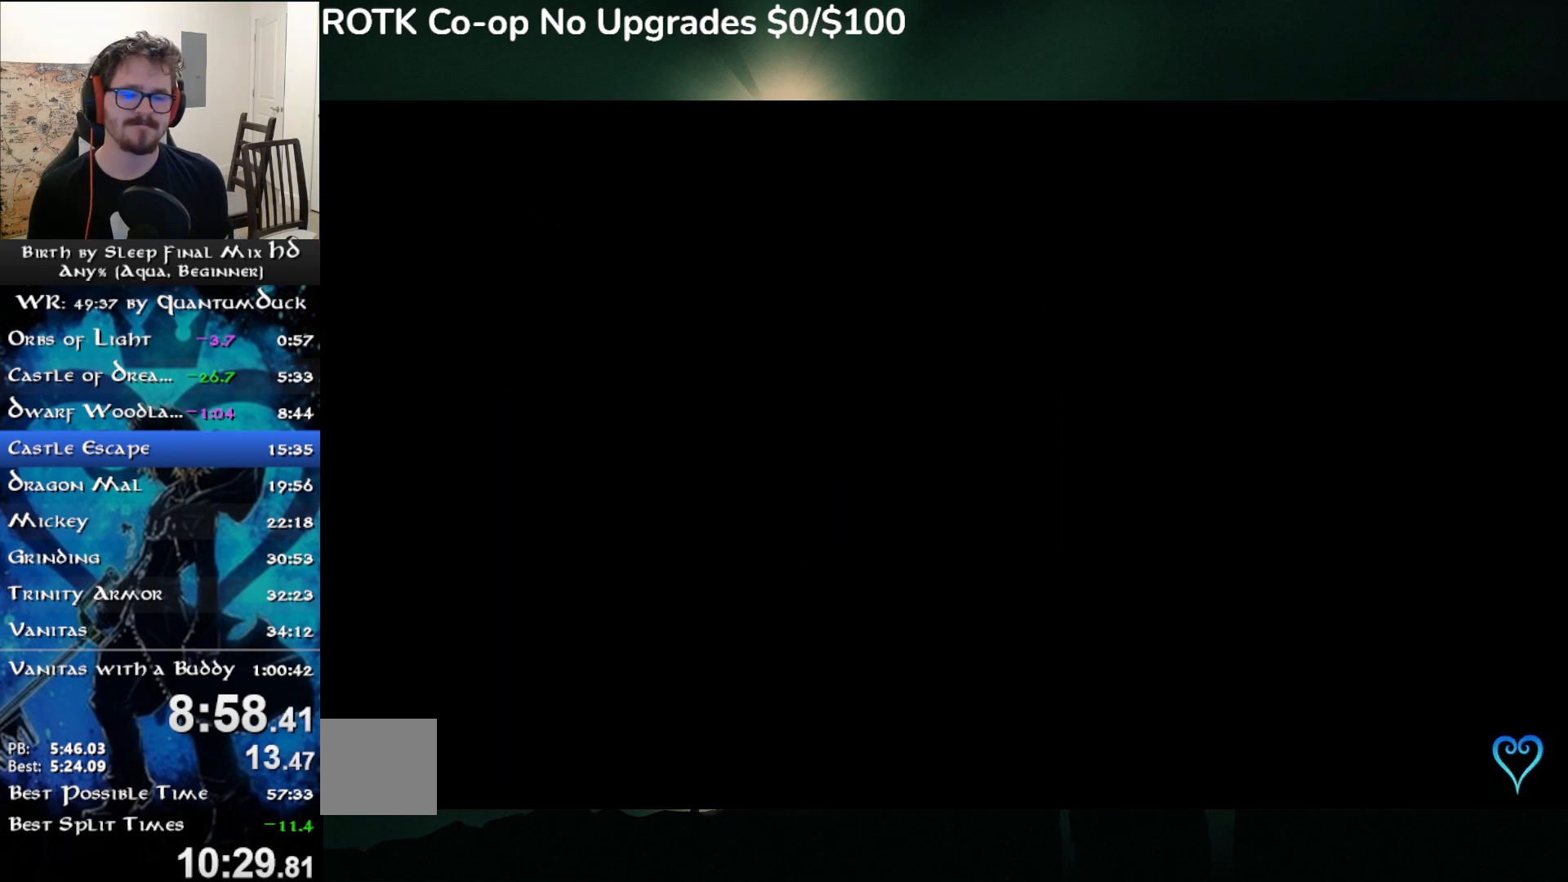
{"buttons": [], "left_stick": "center", "right_stick": "center", "events": []}
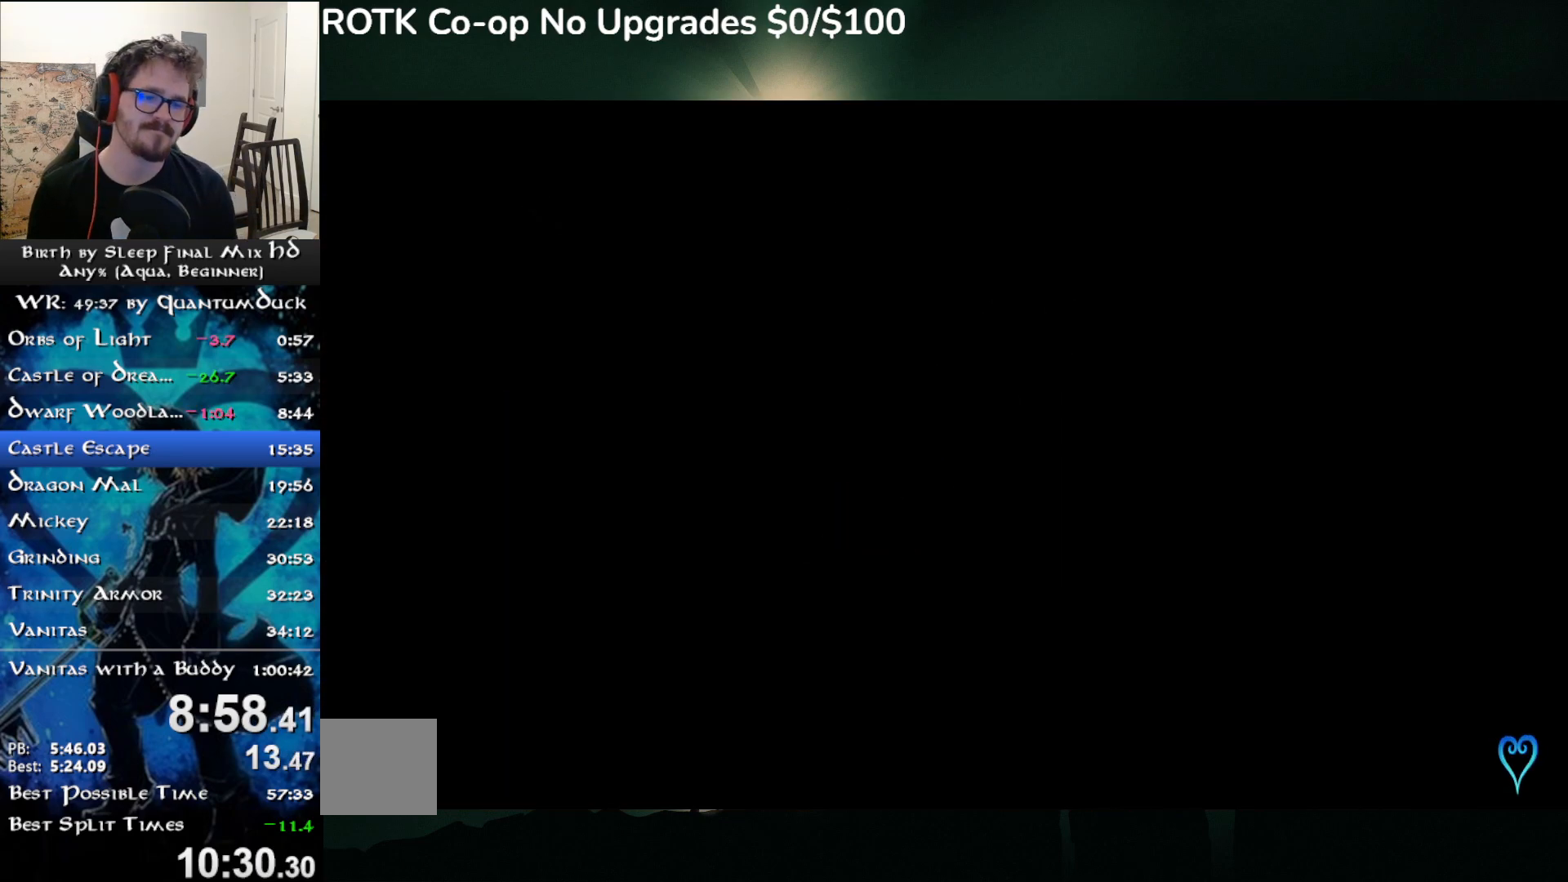
{"buttons": [], "left_stick": "center", "right_stick": "center", "events": []}
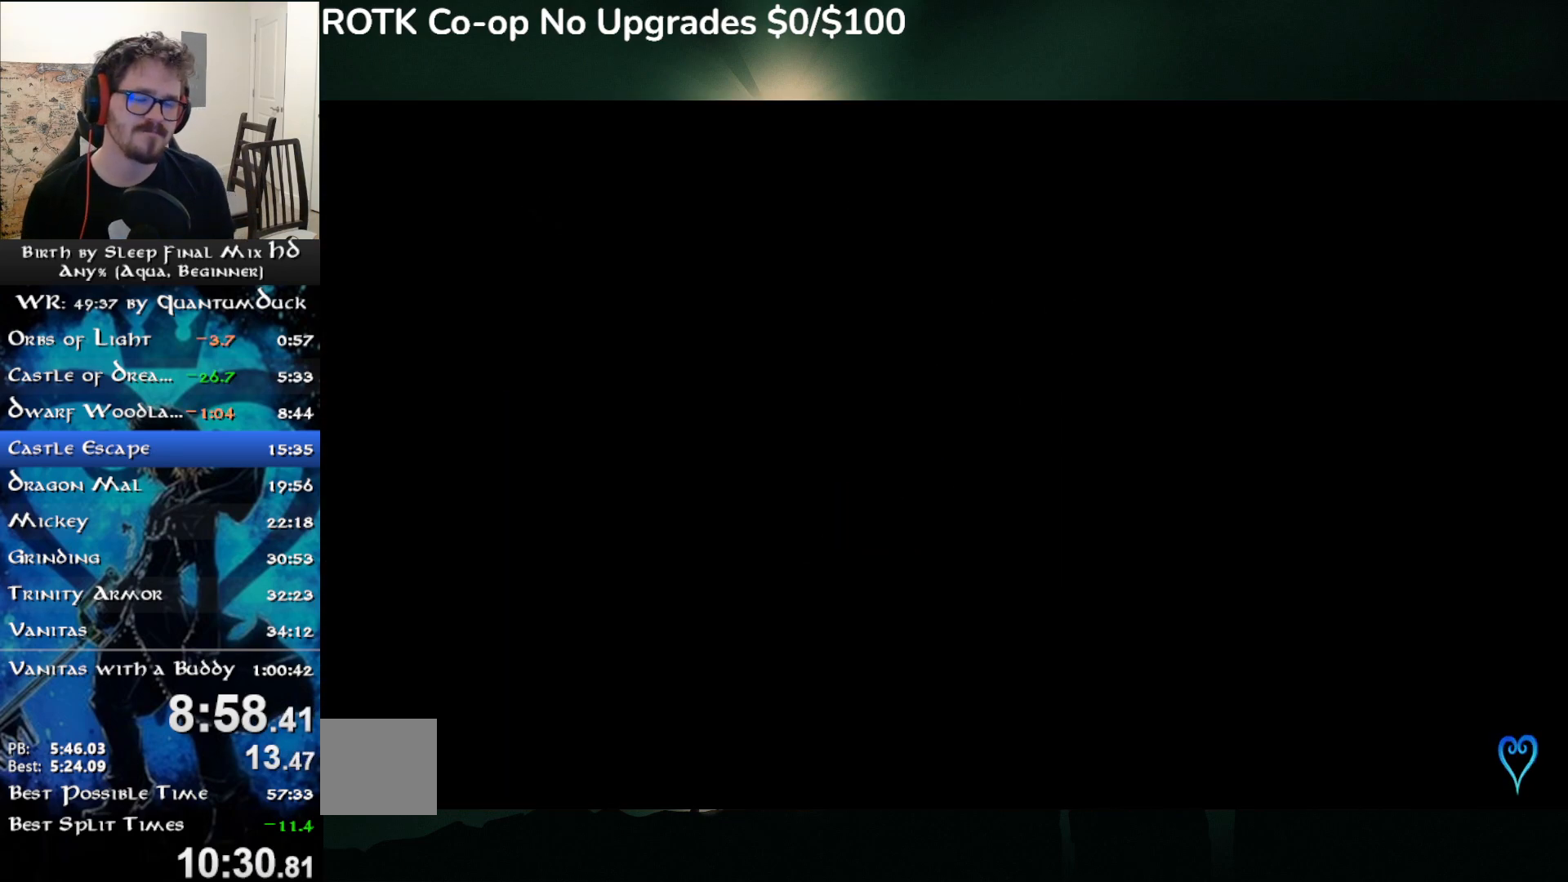
{"buttons": [], "left_stick": "center", "right_stick": "center", "events": []}
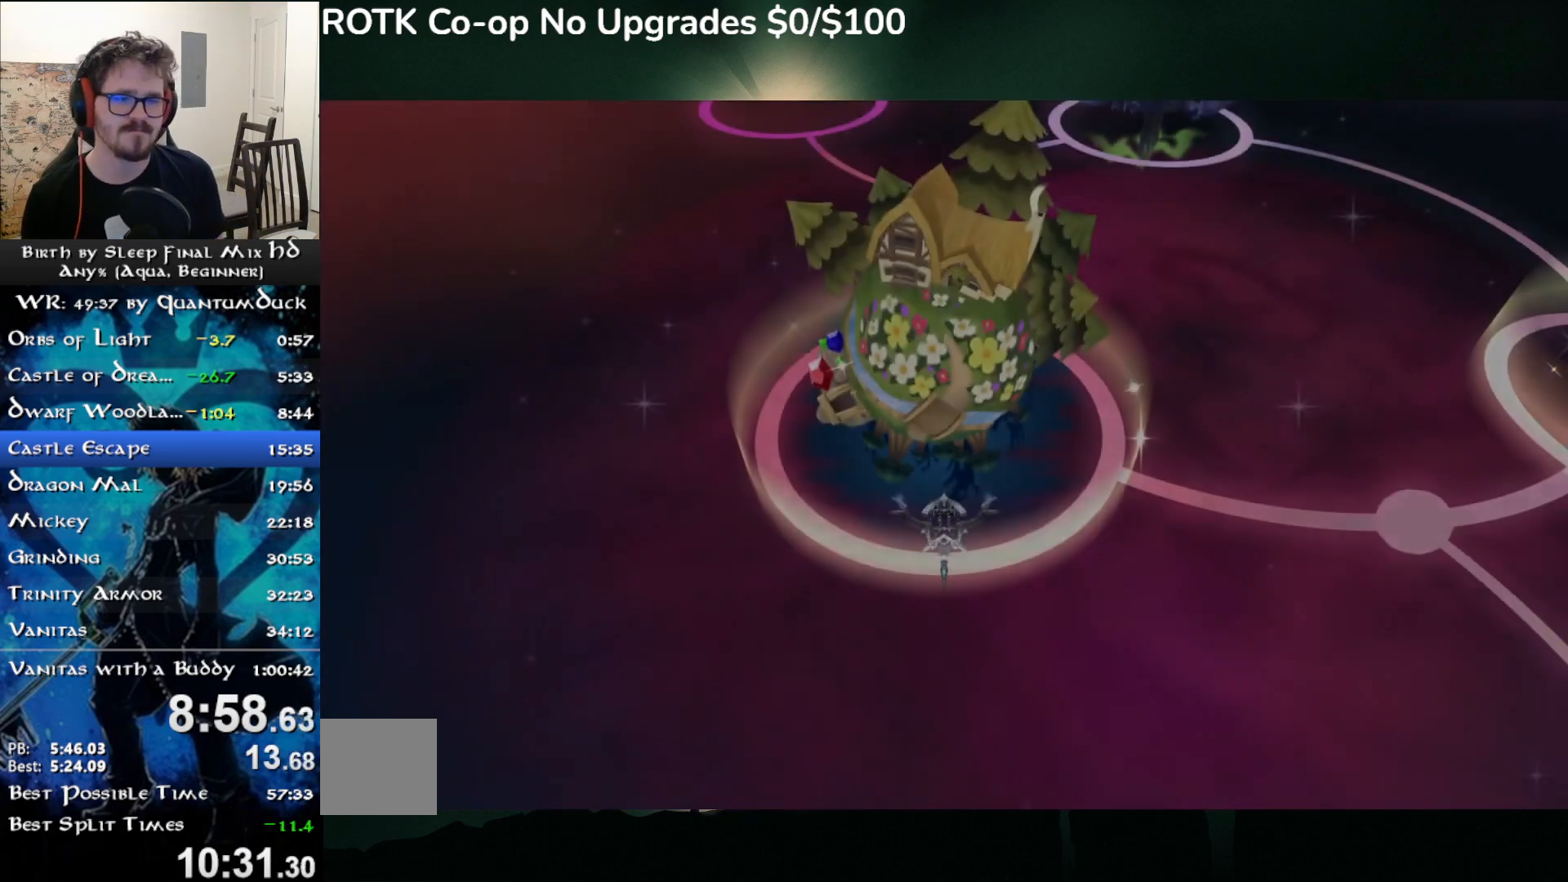
{"buttons": [], "left_stick": "center", "right_stick": "center", "events": []}
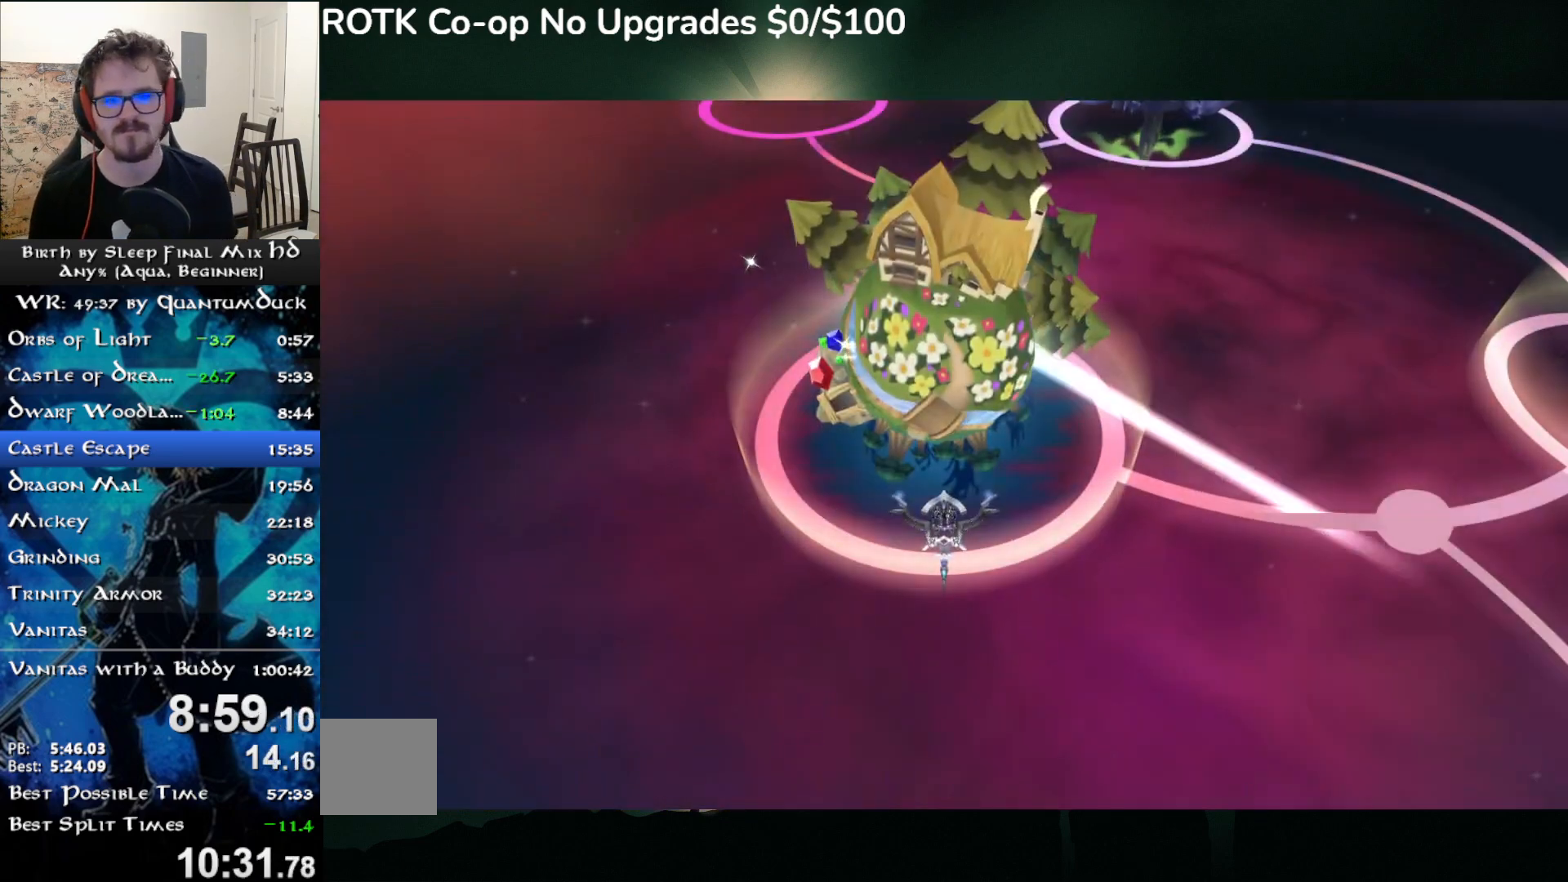
{"buttons": [], "left_stick": "center", "right_stick": "center", "events": []}
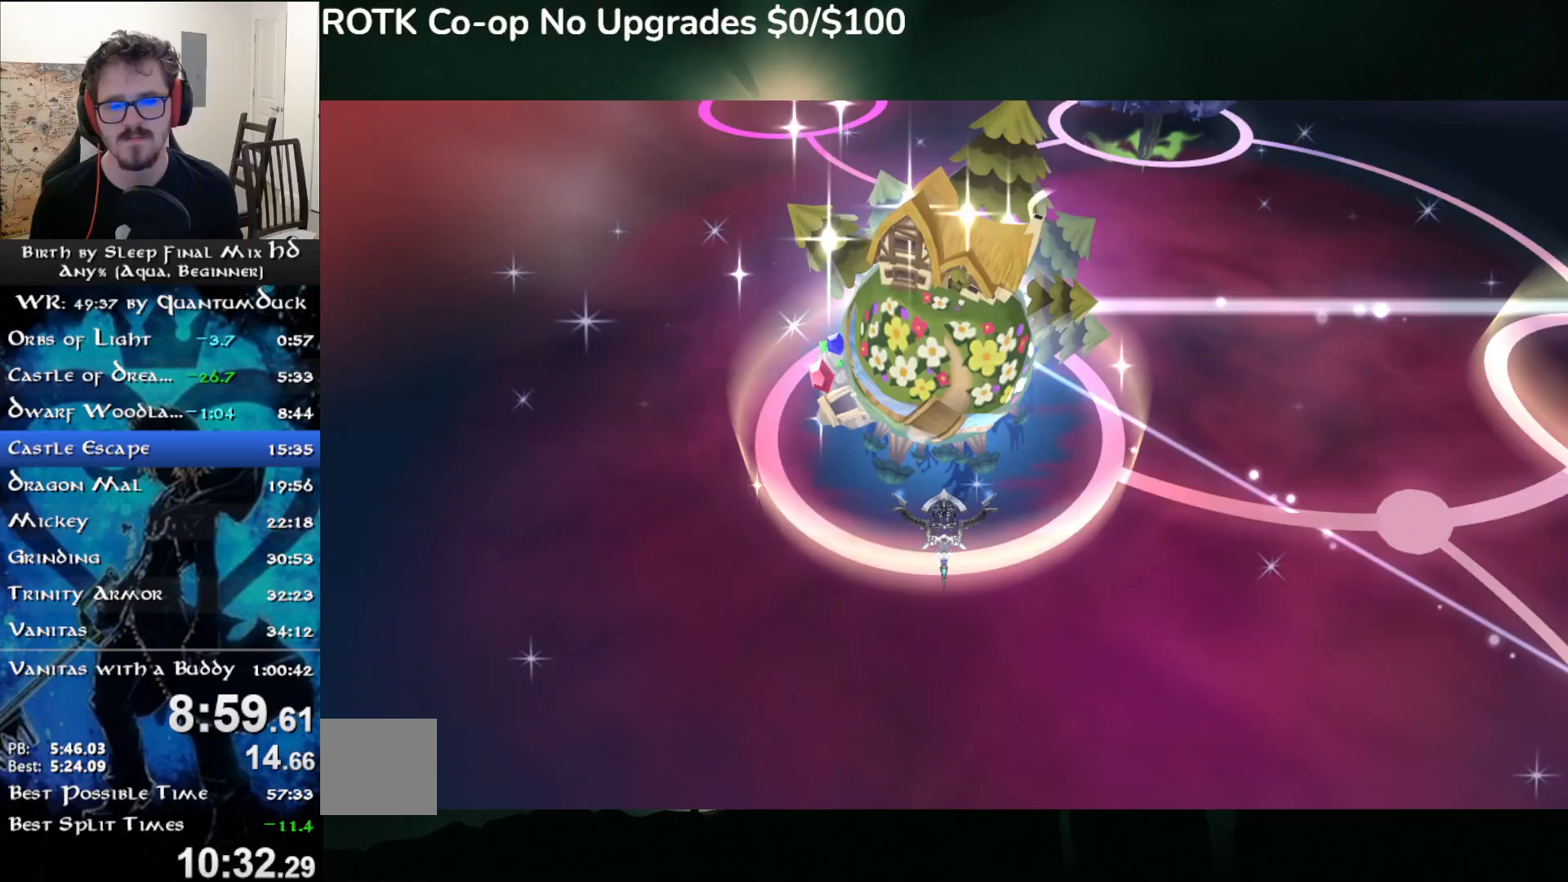
{"buttons": [], "left_stick": "center", "right_stick": "center", "events": []}
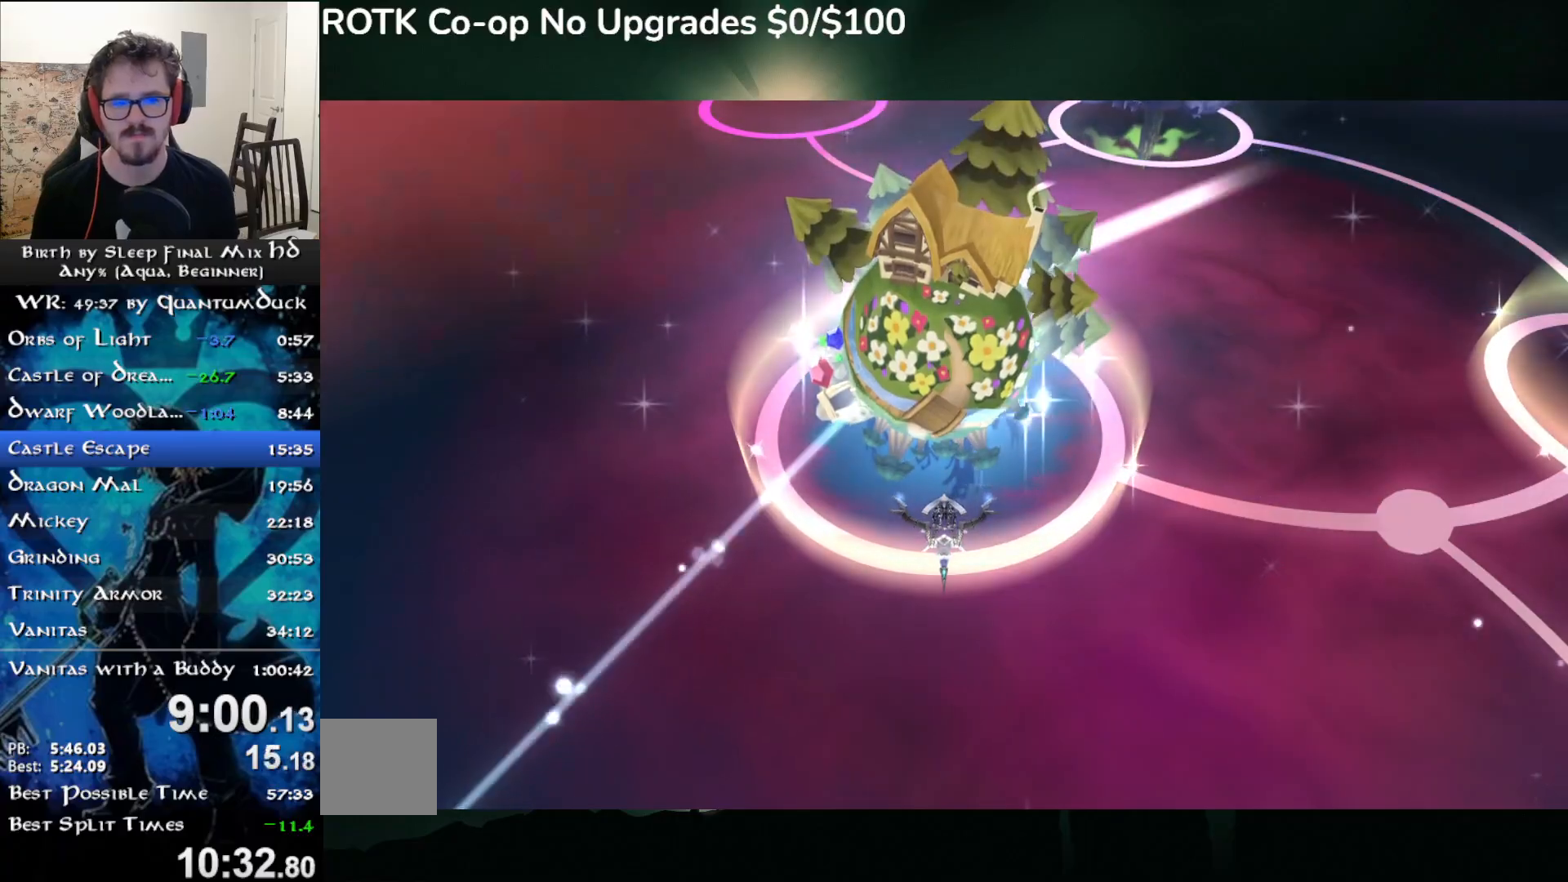
{"buttons": [], "left_stick": "center", "right_stick": "center", "events": []}
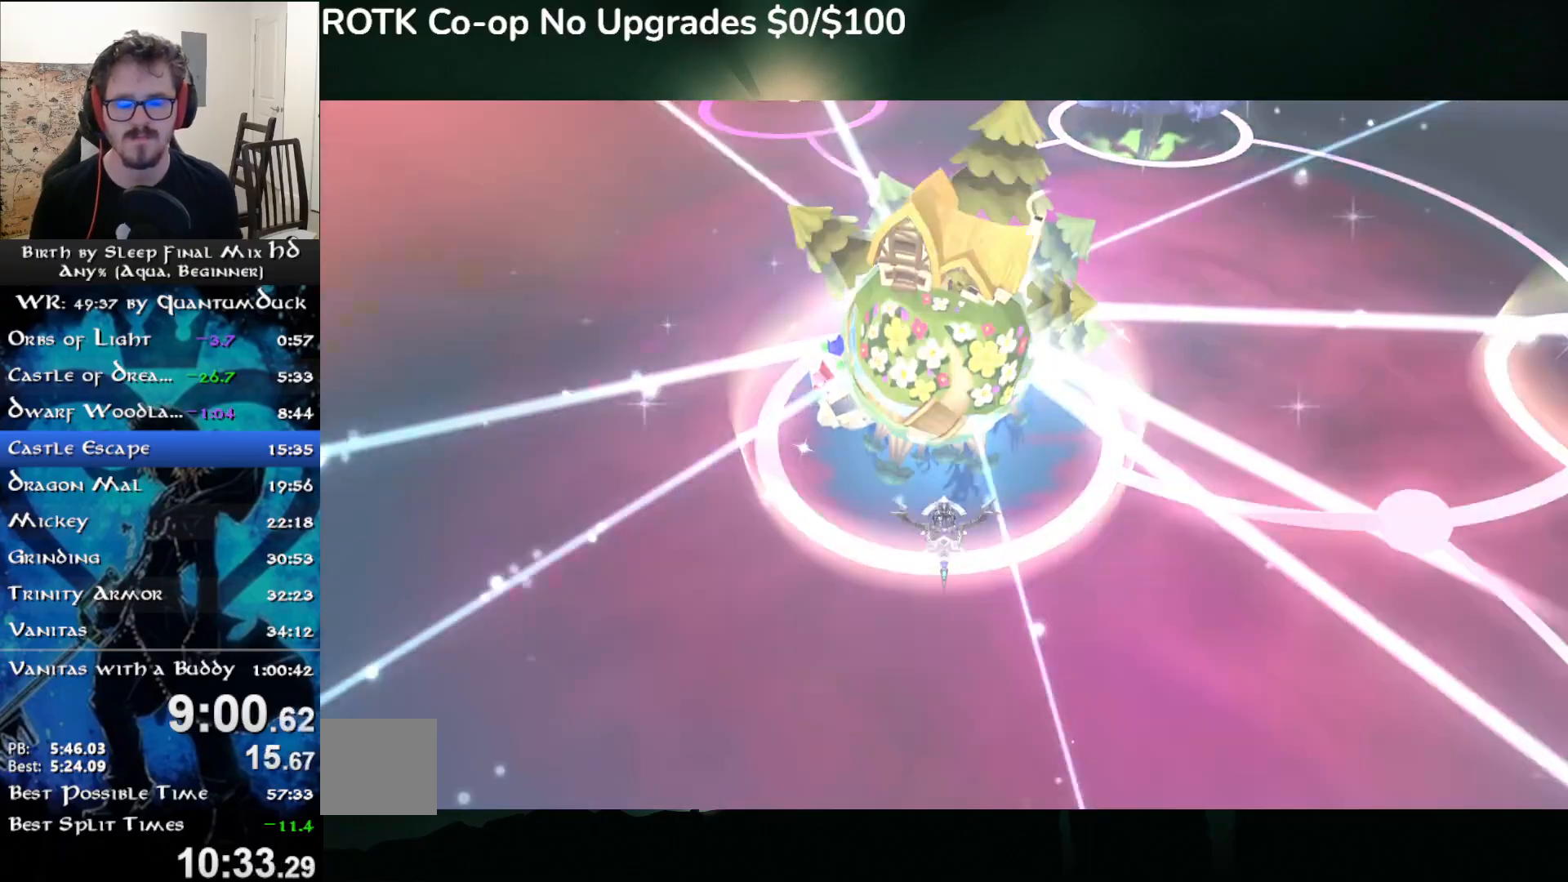
{"buttons": [], "left_stick": "center", "right_stick": "center", "events": []}
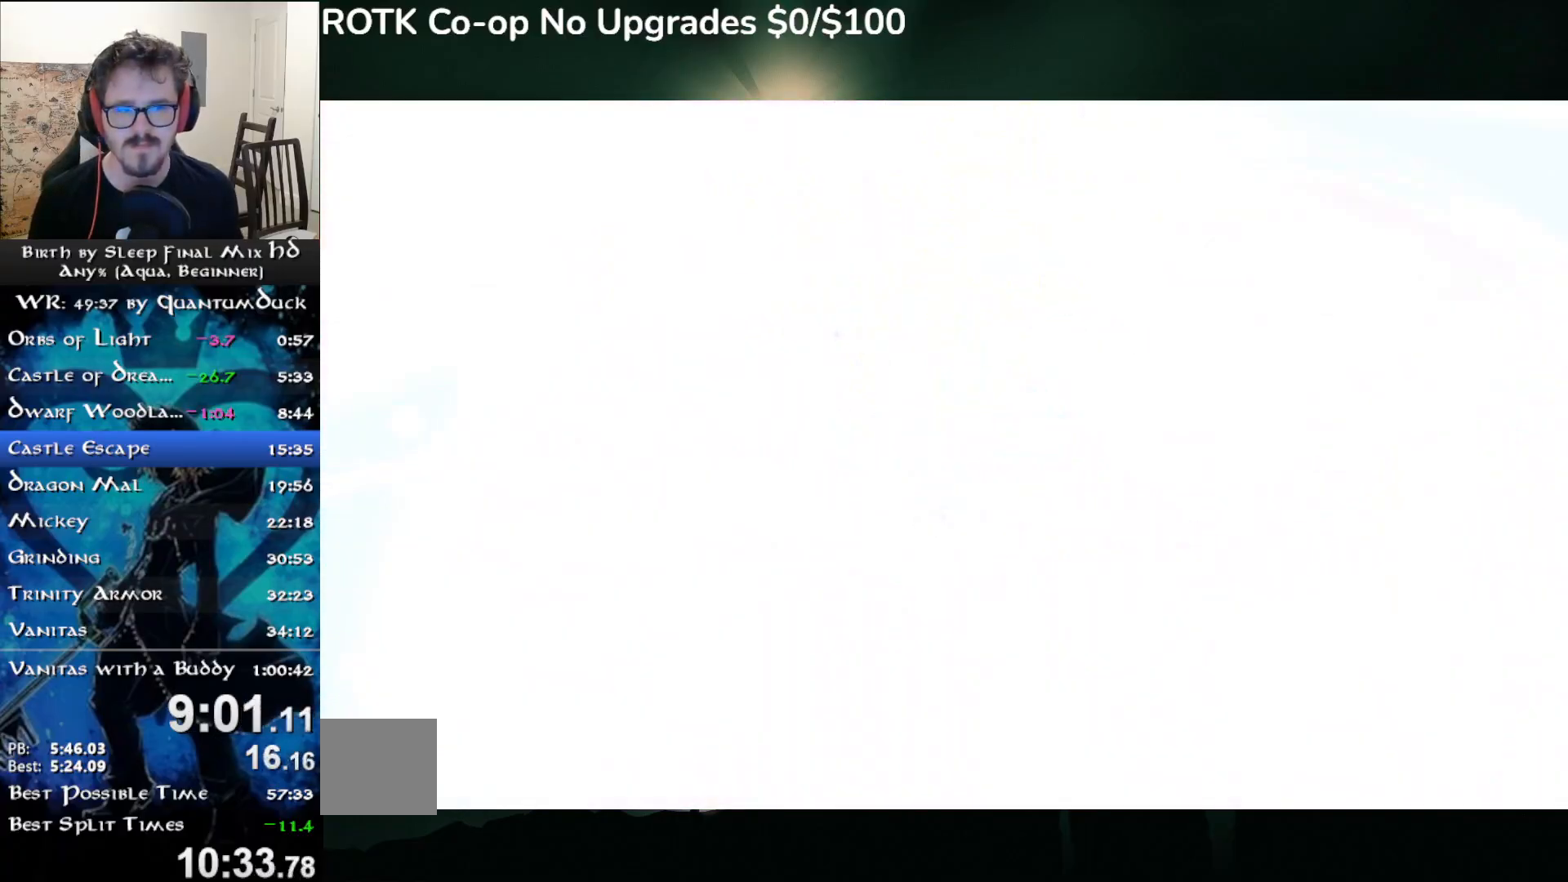
{"buttons": [], "left_stick": "center", "right_stick": "center", "events": []}
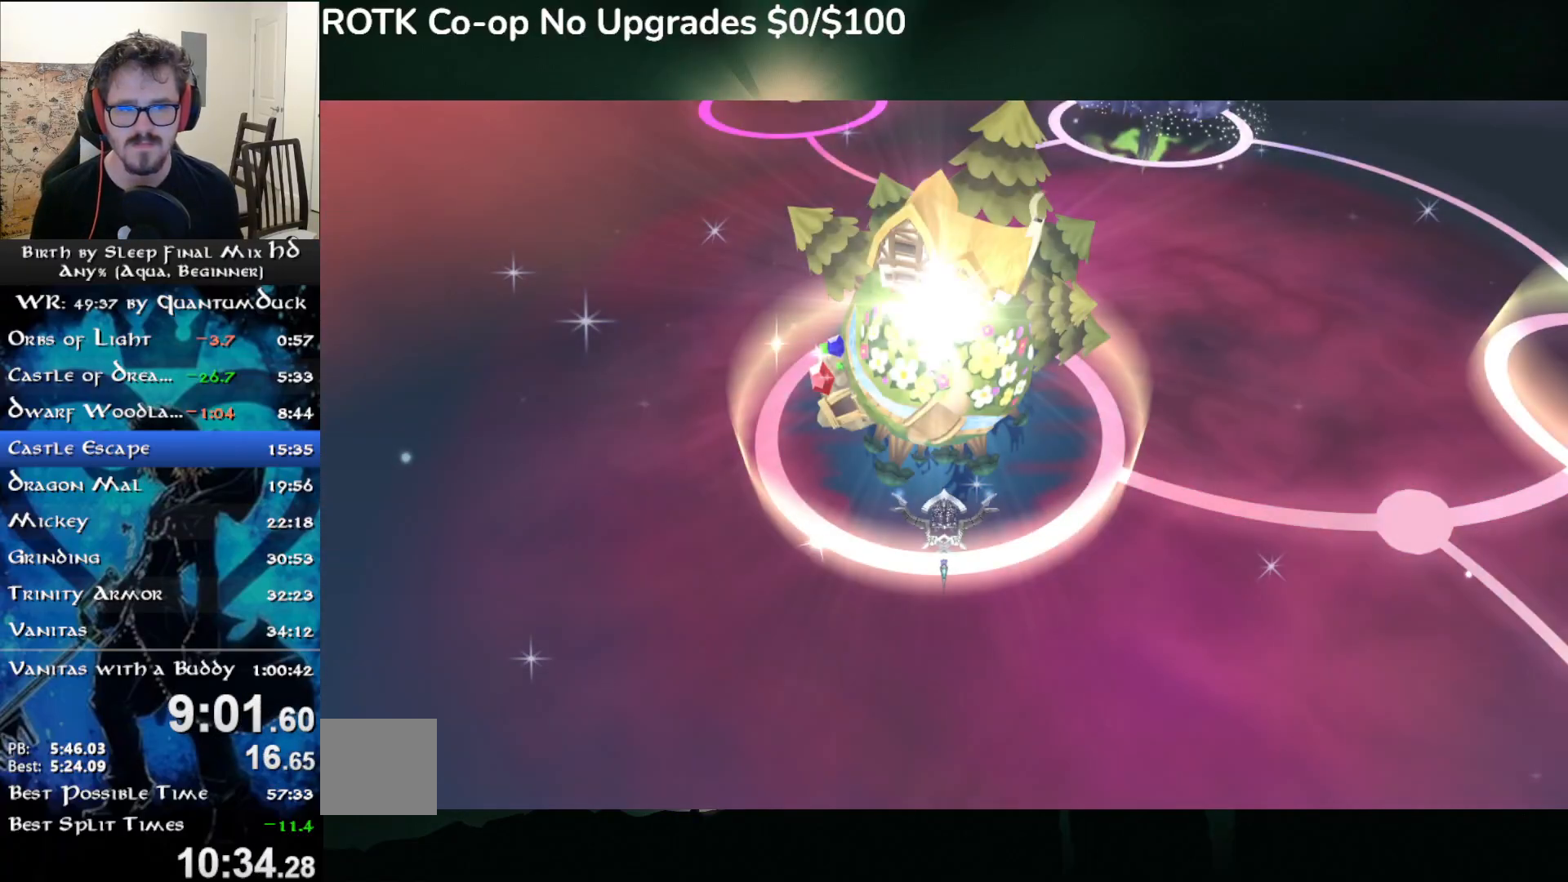
{"buttons": ["CIRCLE"], "left_stick": "right", "right_stick": "center", "events": [[133, "left_stick", "right"], [300, "CIRCLE", "down"]]}
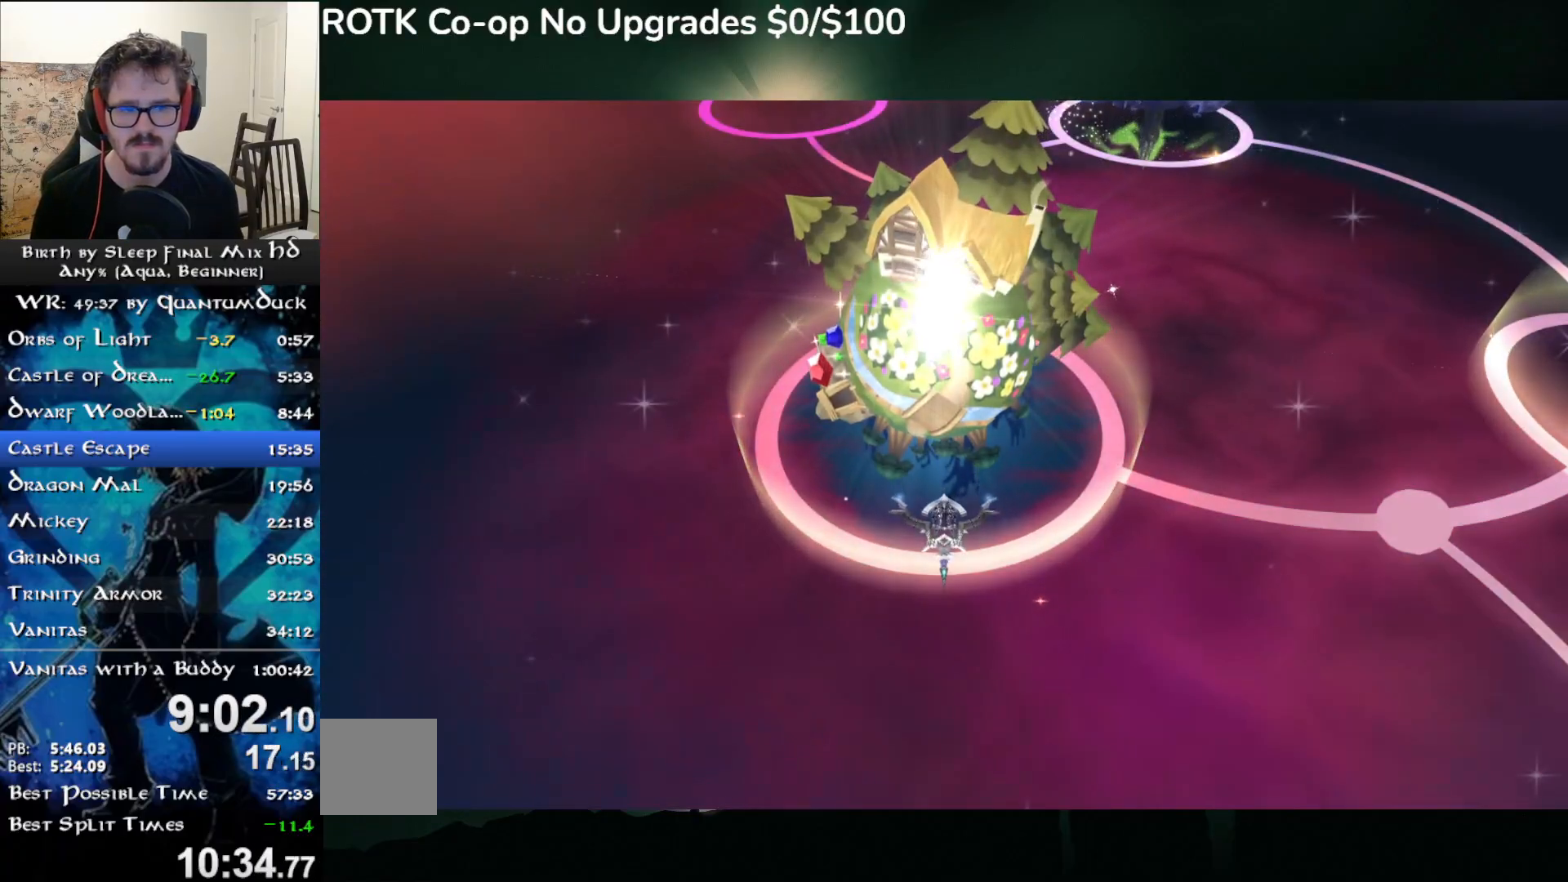
{"buttons": ["CIRCLE"], "left_stick": "right", "right_stick": "center", "events": []}
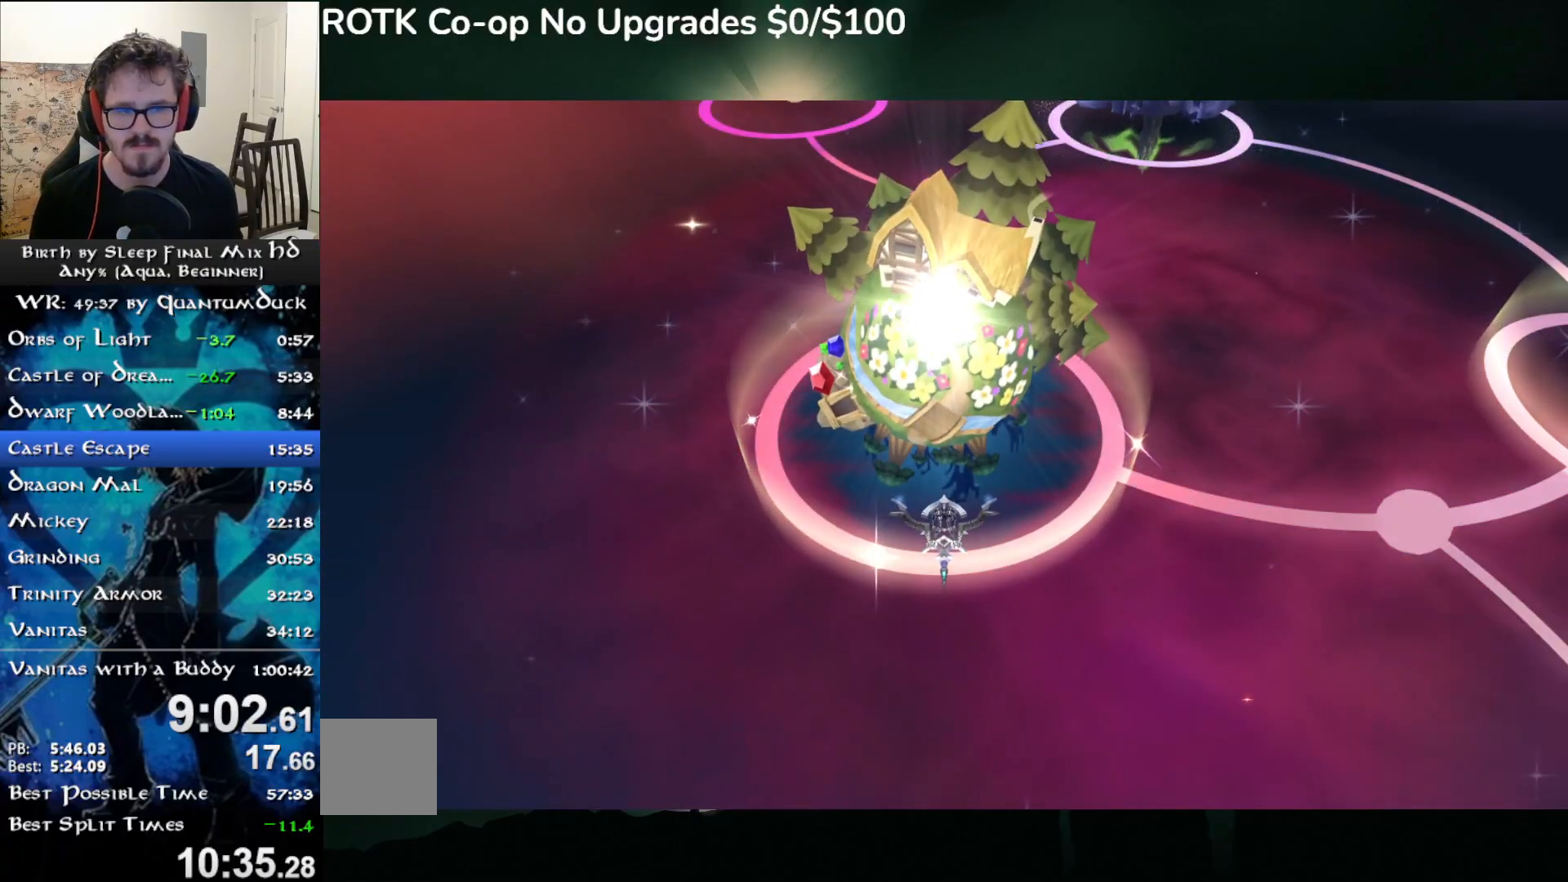
{"buttons": ["CIRCLE"], "left_stick": "right", "right_stick": "center", "events": []}
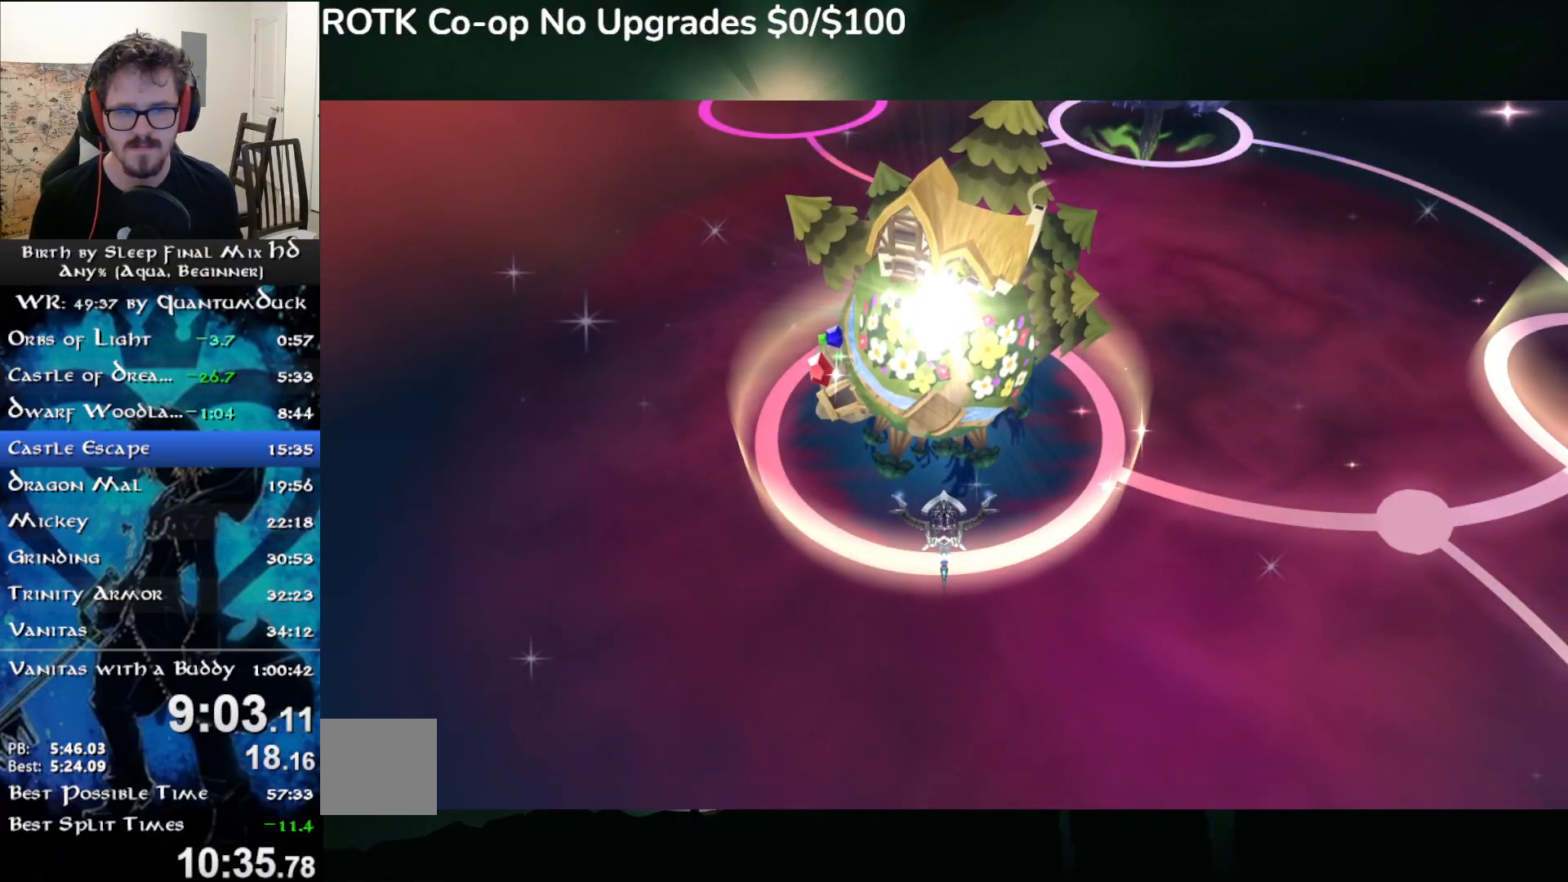
{"buttons": ["CIRCLE"], "left_stick": "right", "right_stick": "center", "events": []}
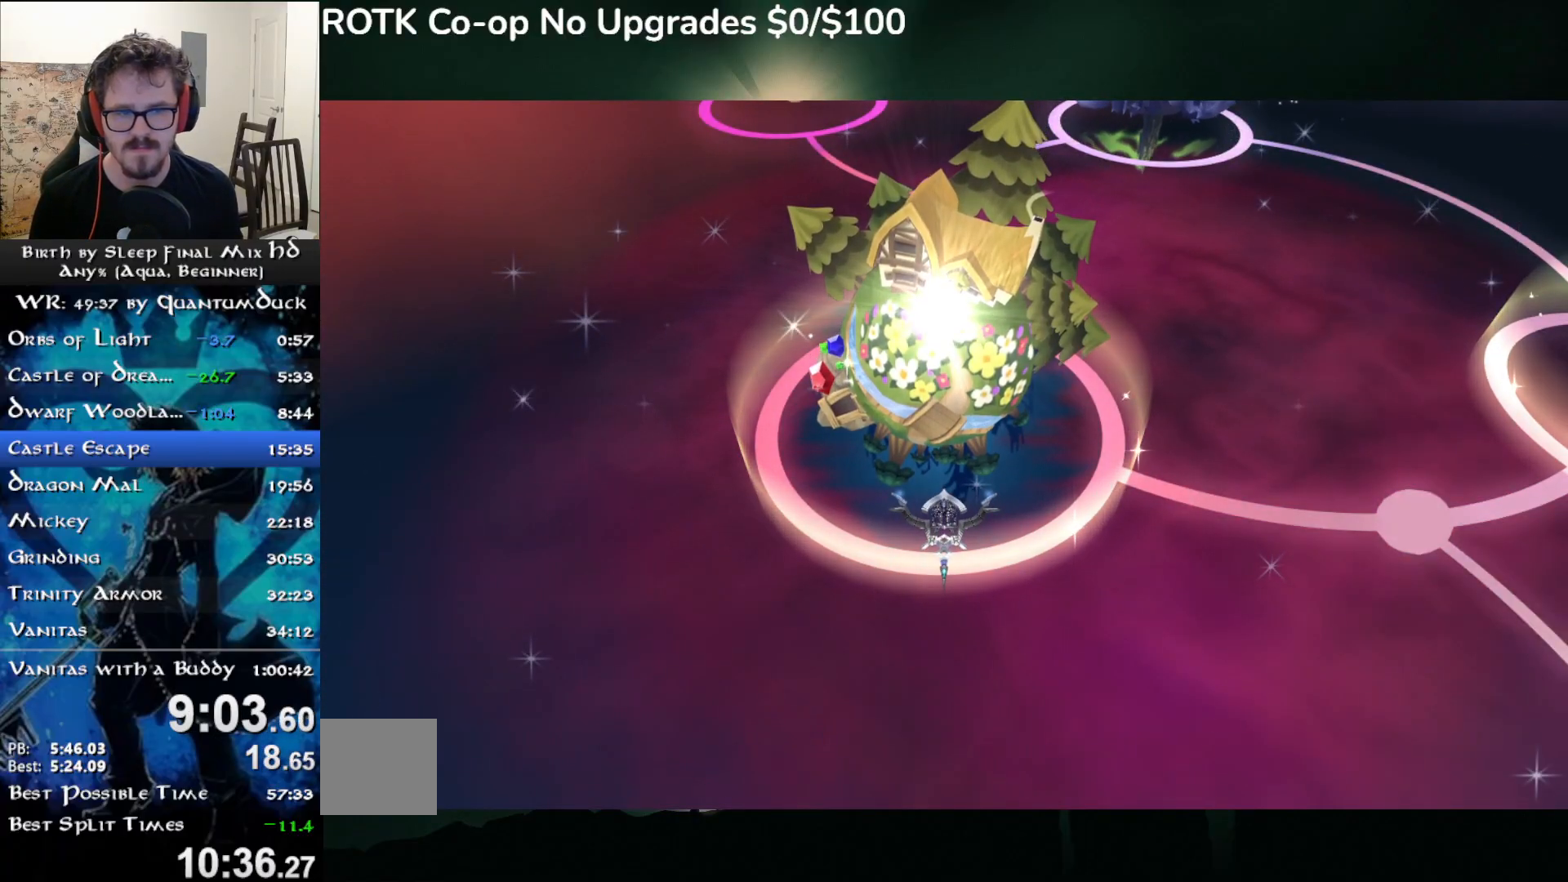
{"buttons": ["CIRCLE"], "left_stick": "right", "right_stick": "center", "events": []}
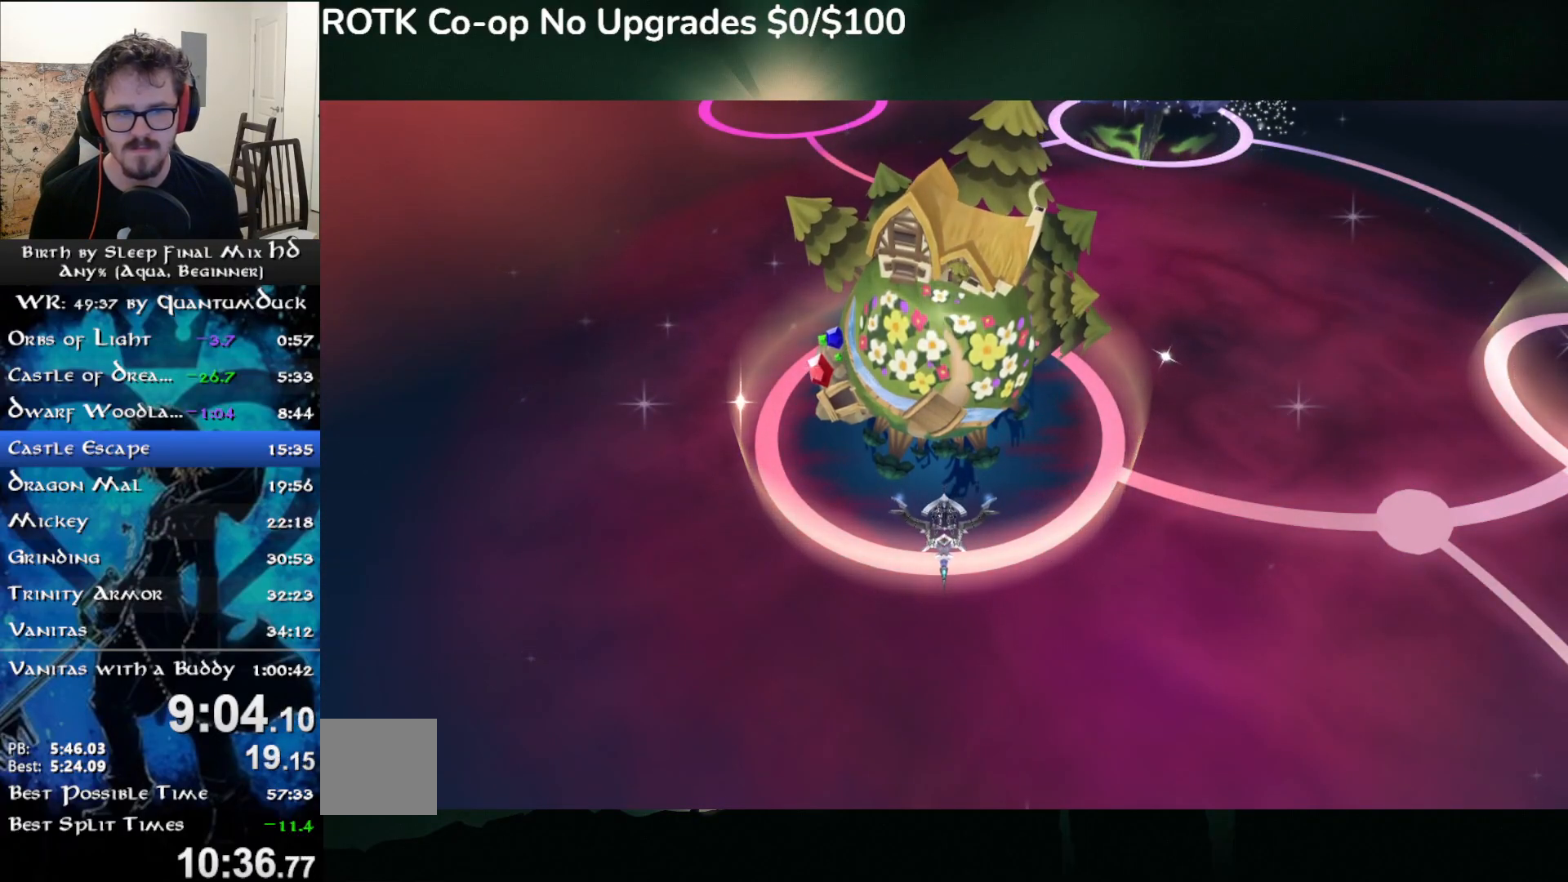
{"buttons": ["CIRCLE"], "left_stick": "right", "right_stick": "center", "events": []}
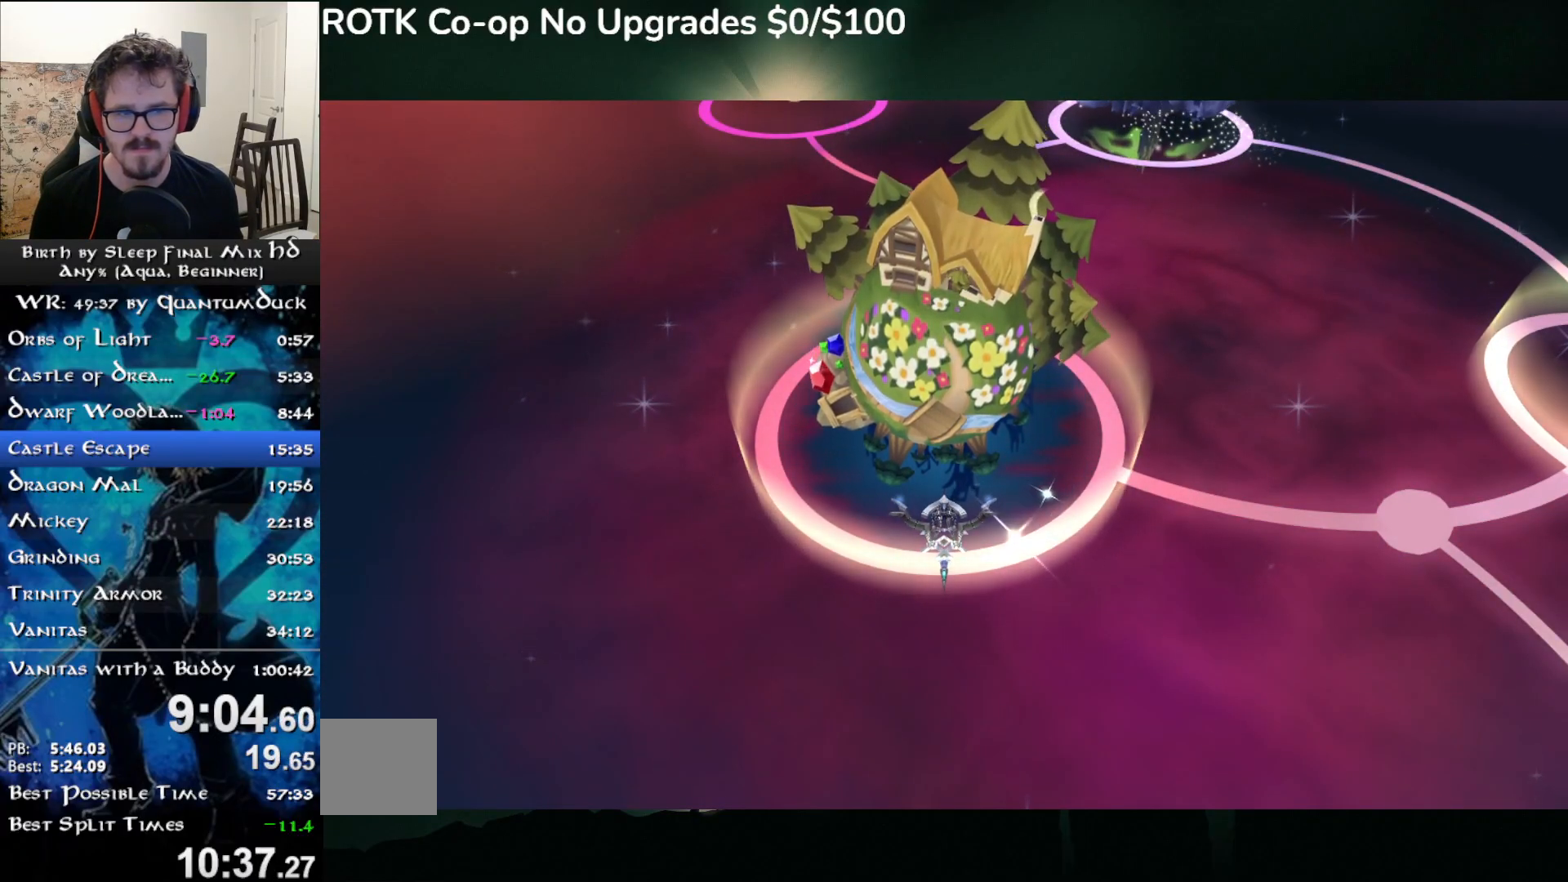
{"buttons": ["CIRCLE"], "left_stick": "right", "right_stick": "center", "events": []}
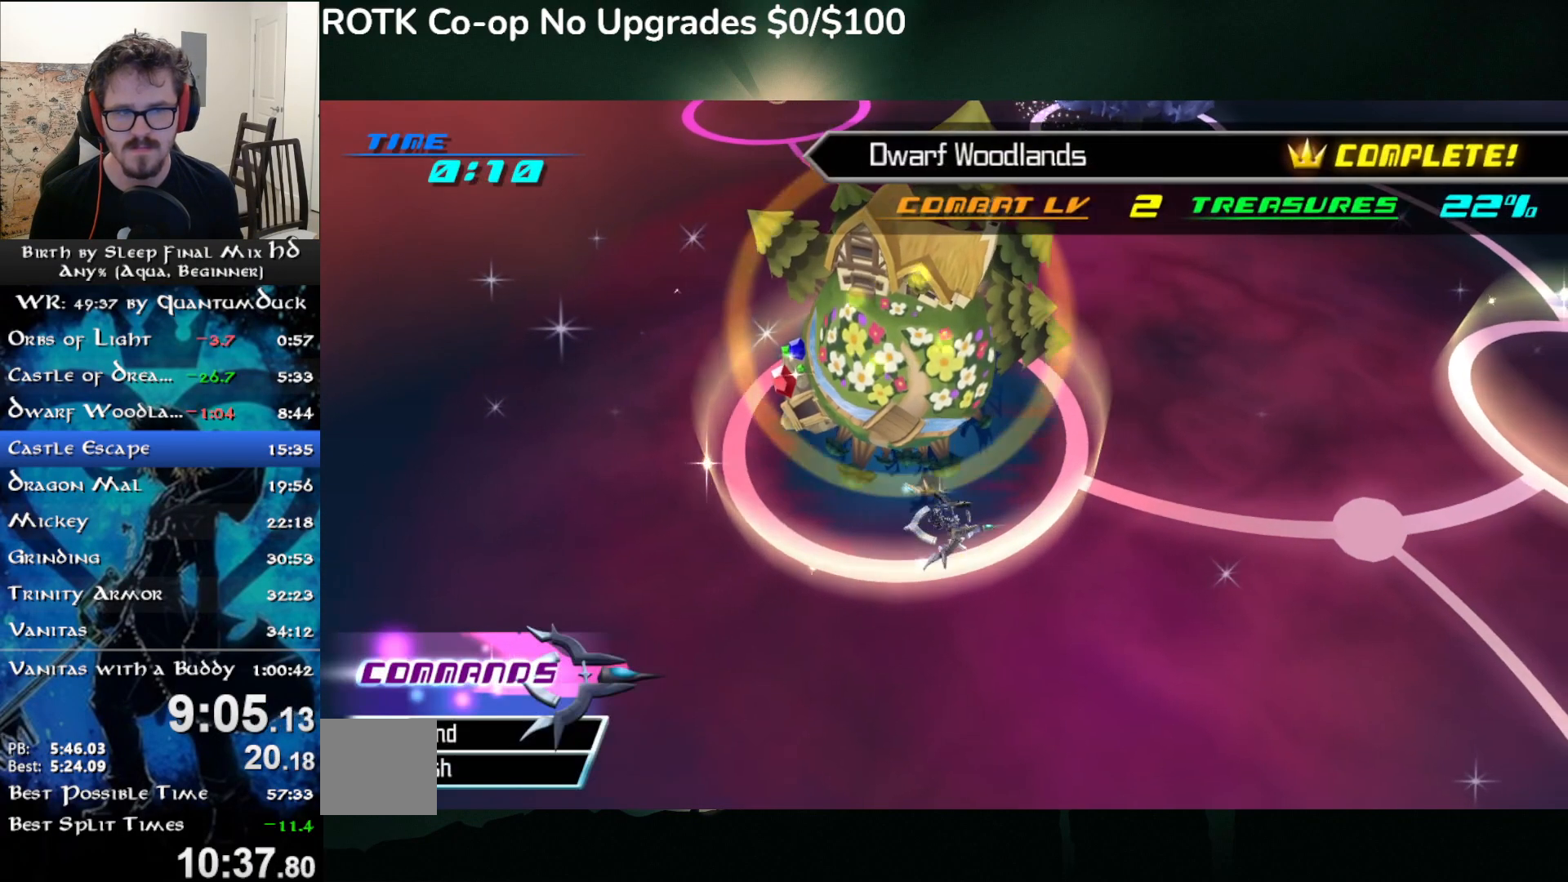
{"buttons": ["CIRCLE"], "left_stick": "up-right", "right_stick": "center", "events": [[100, "left_stick", "up-right"]]}
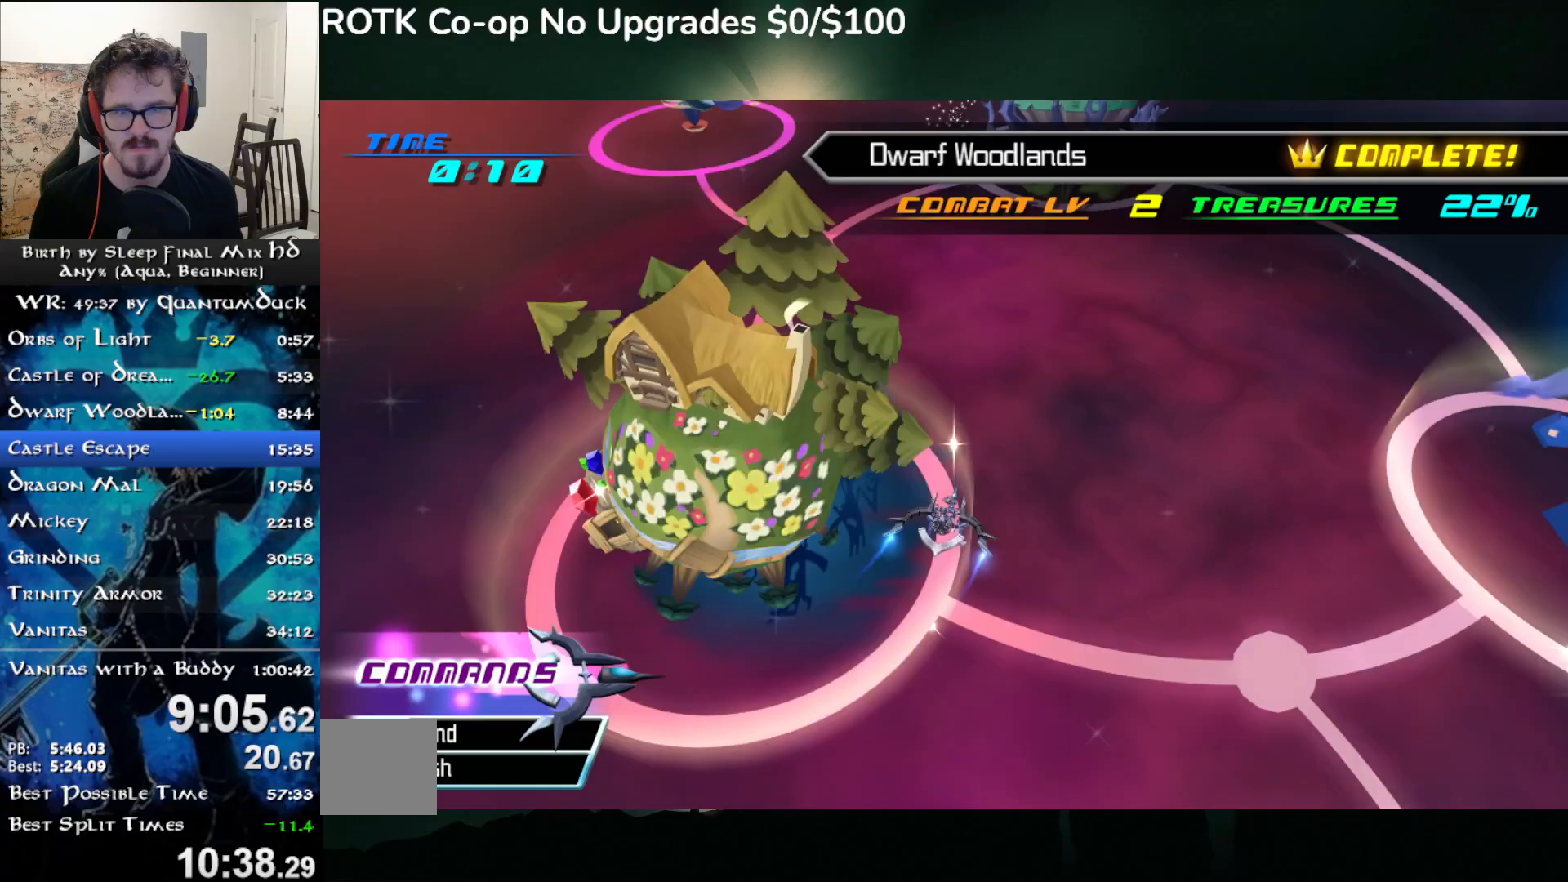
{"buttons": ["CIRCLE"], "left_stick": "up-right", "right_stick": "center", "events": []}
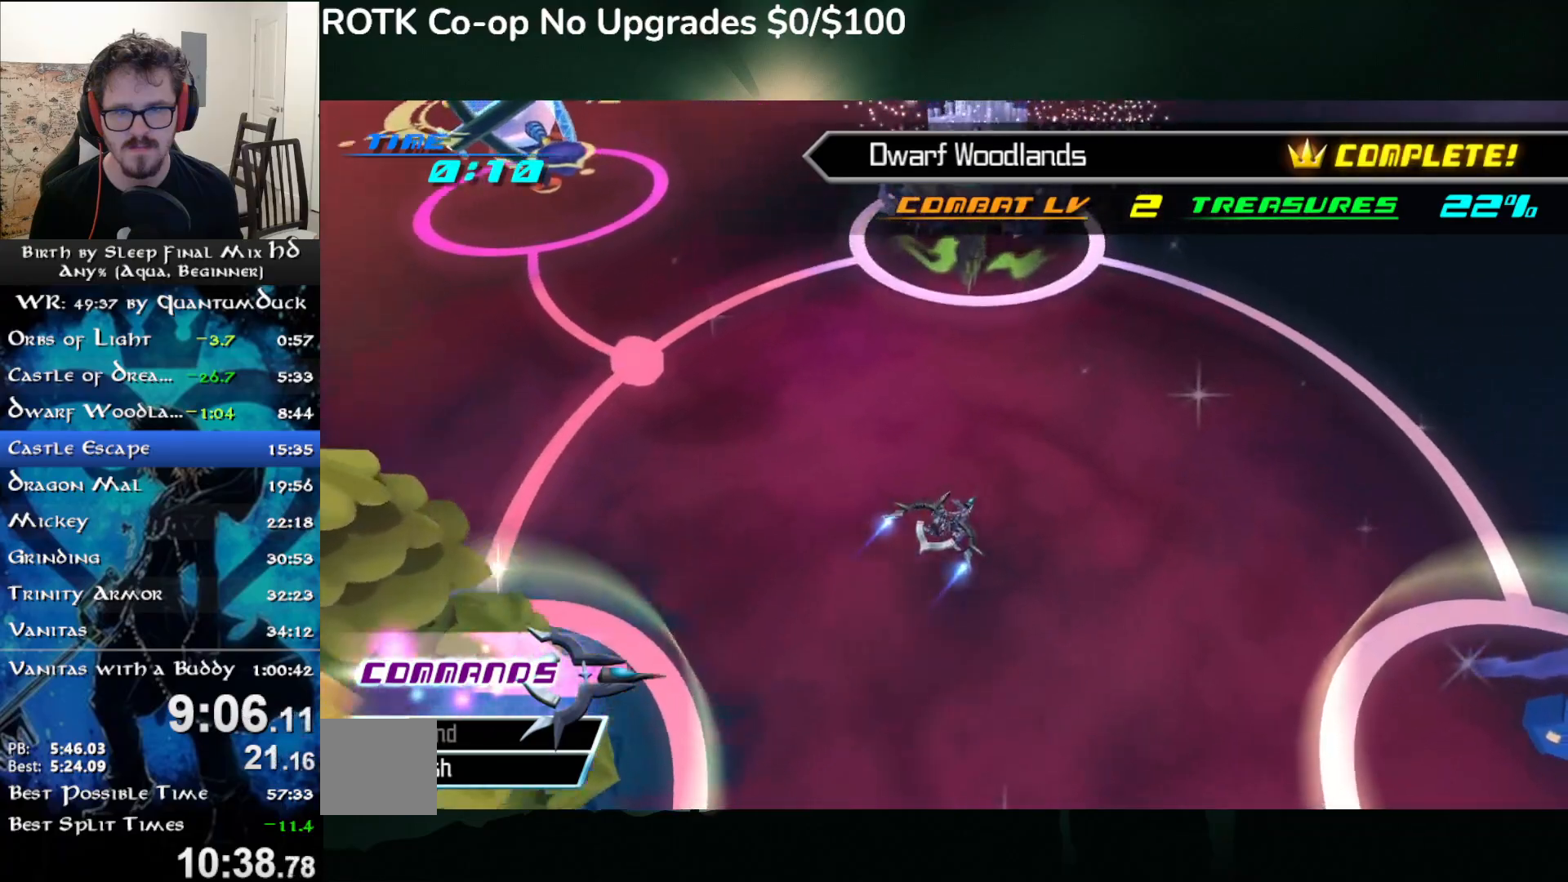
{"buttons": [], "left_stick": "up", "right_stick": "center", "events": [[467, "left_stick", "up"], [500, "CIRCLE", "up"]]}
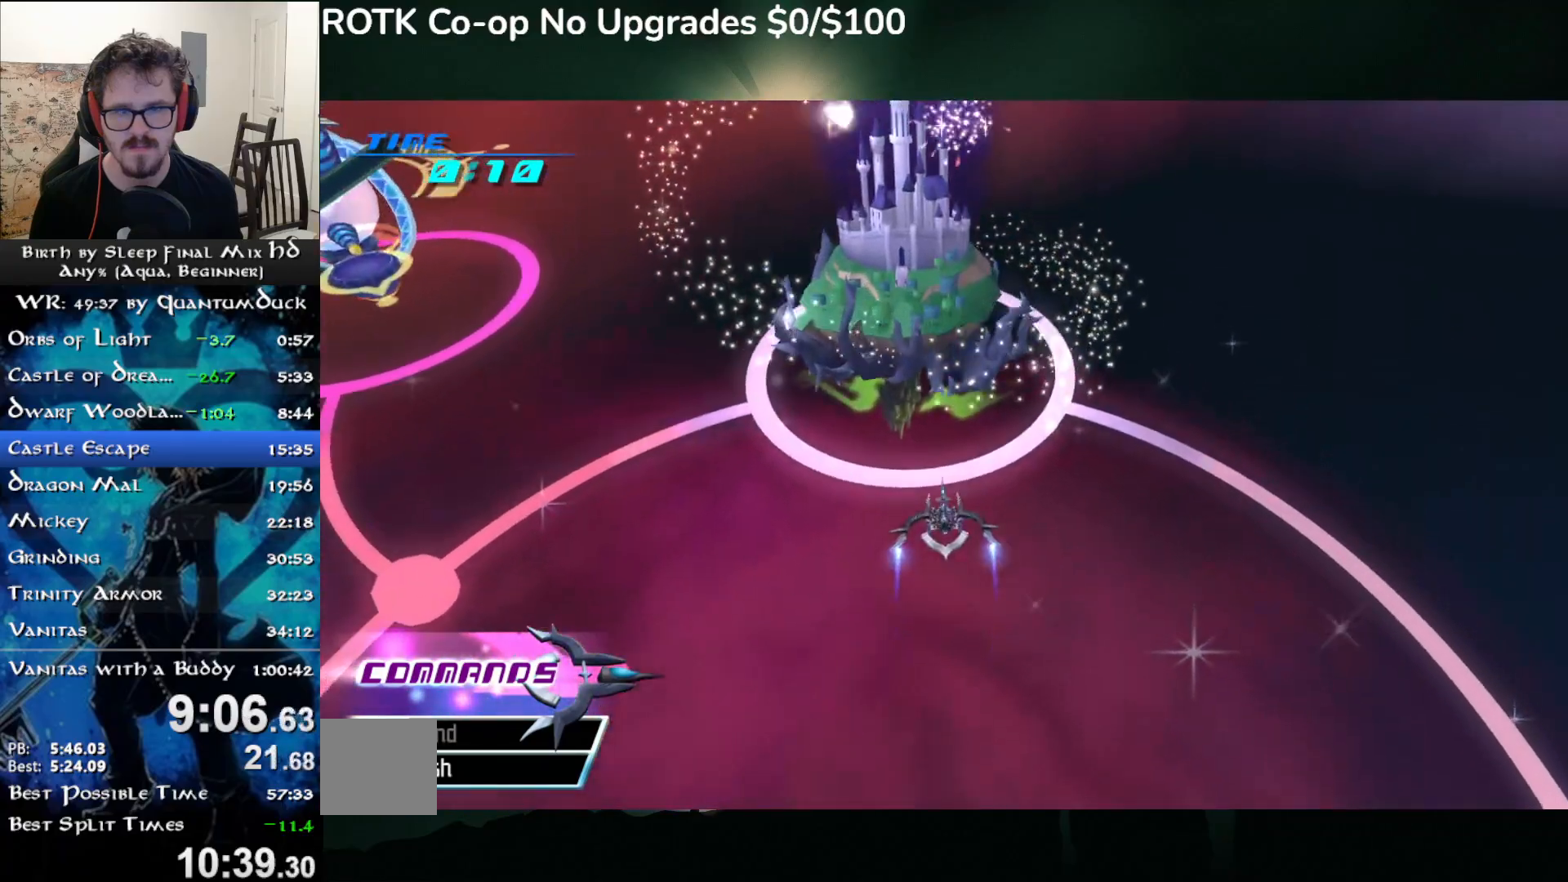
{"buttons": ["DPAD_UP"], "left_stick": "center", "right_stick": "center", "events": [[83, "left_stick", "up-right"], [133, "TRIANGLE", "down"], [233, "TRIANGLE", "up"], [350, "left_stick", "up"], [483, "DPAD_UP", "down"], [500, "left_stick", "center"]]}
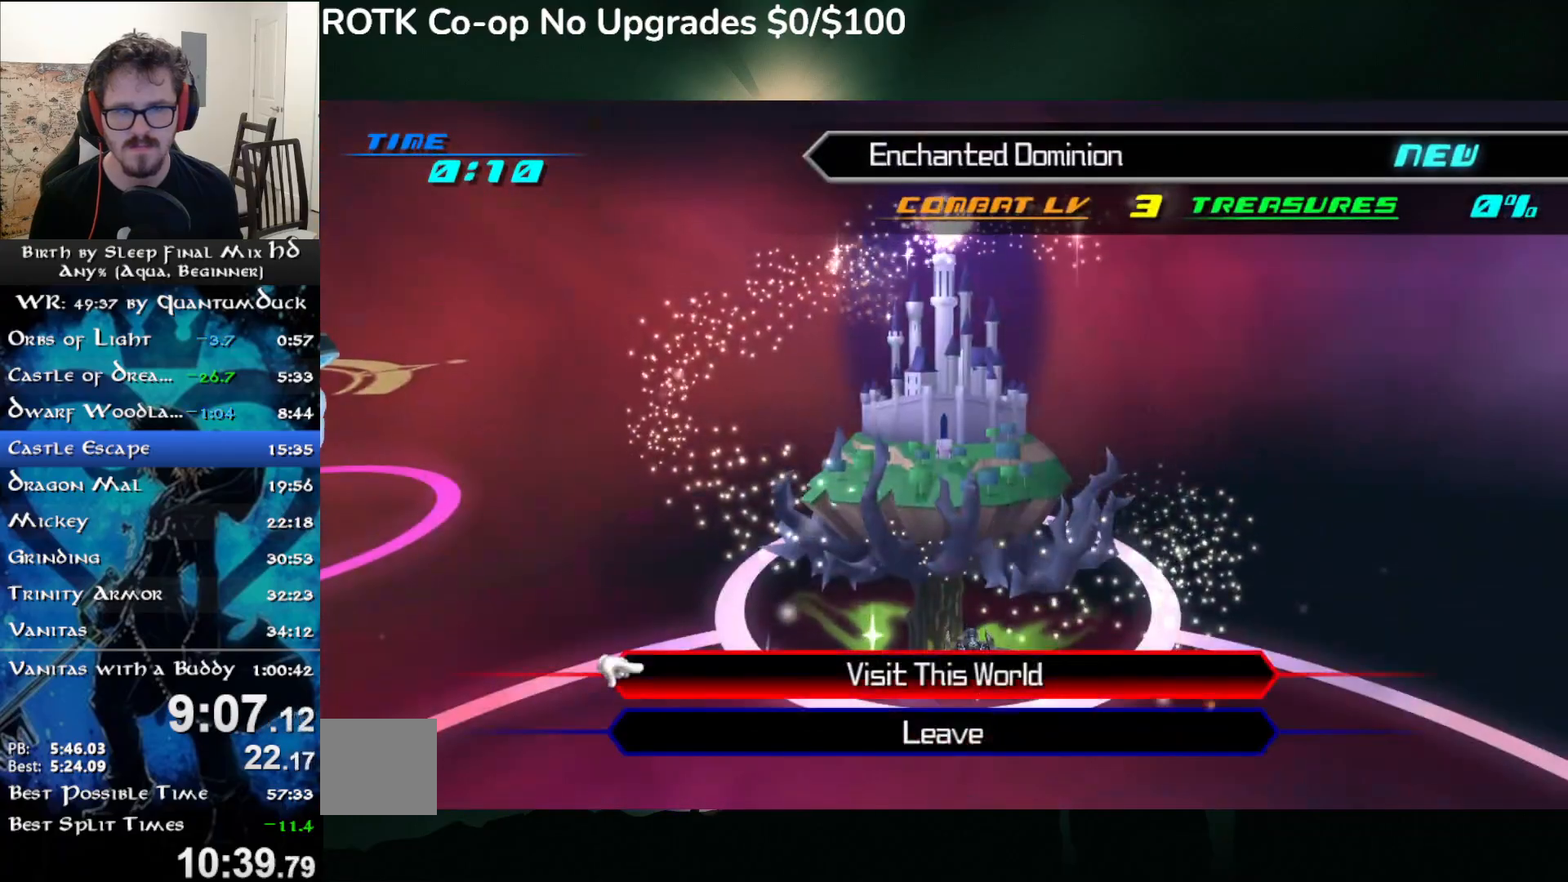
{"buttons": [], "left_stick": "center", "right_stick": "center", "events": [[17, "CIRCLE", "down"], [33, "DPAD_UP", "up"], [133, "CIRCLE", "up"]]}
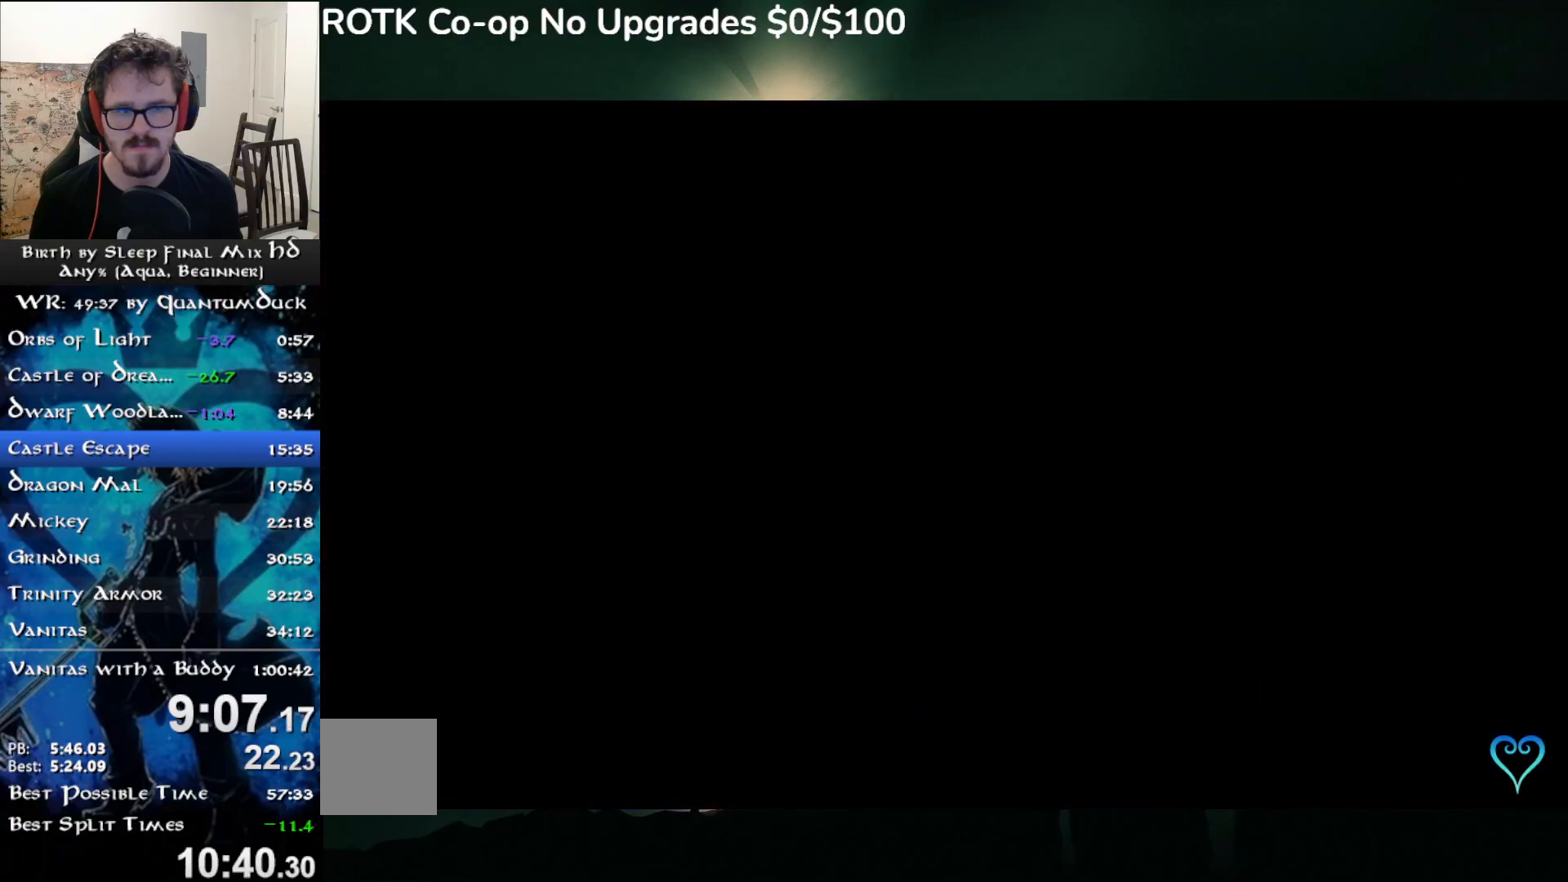
{"buttons": [], "left_stick": "center", "right_stick": "center", "events": []}
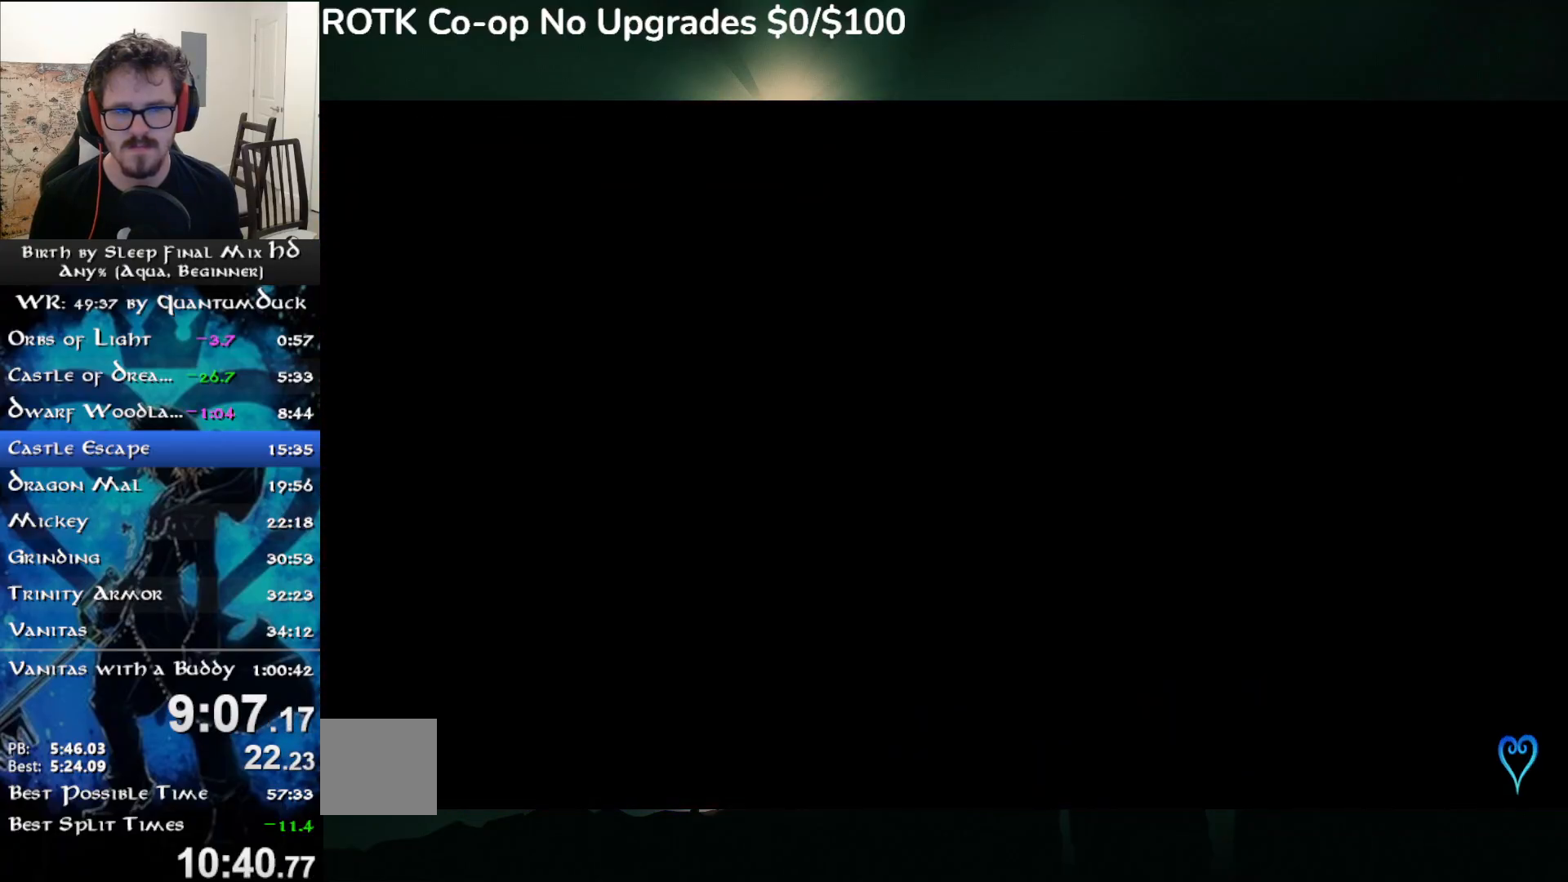
{"buttons": [], "left_stick": "center", "right_stick": "center", "events": []}
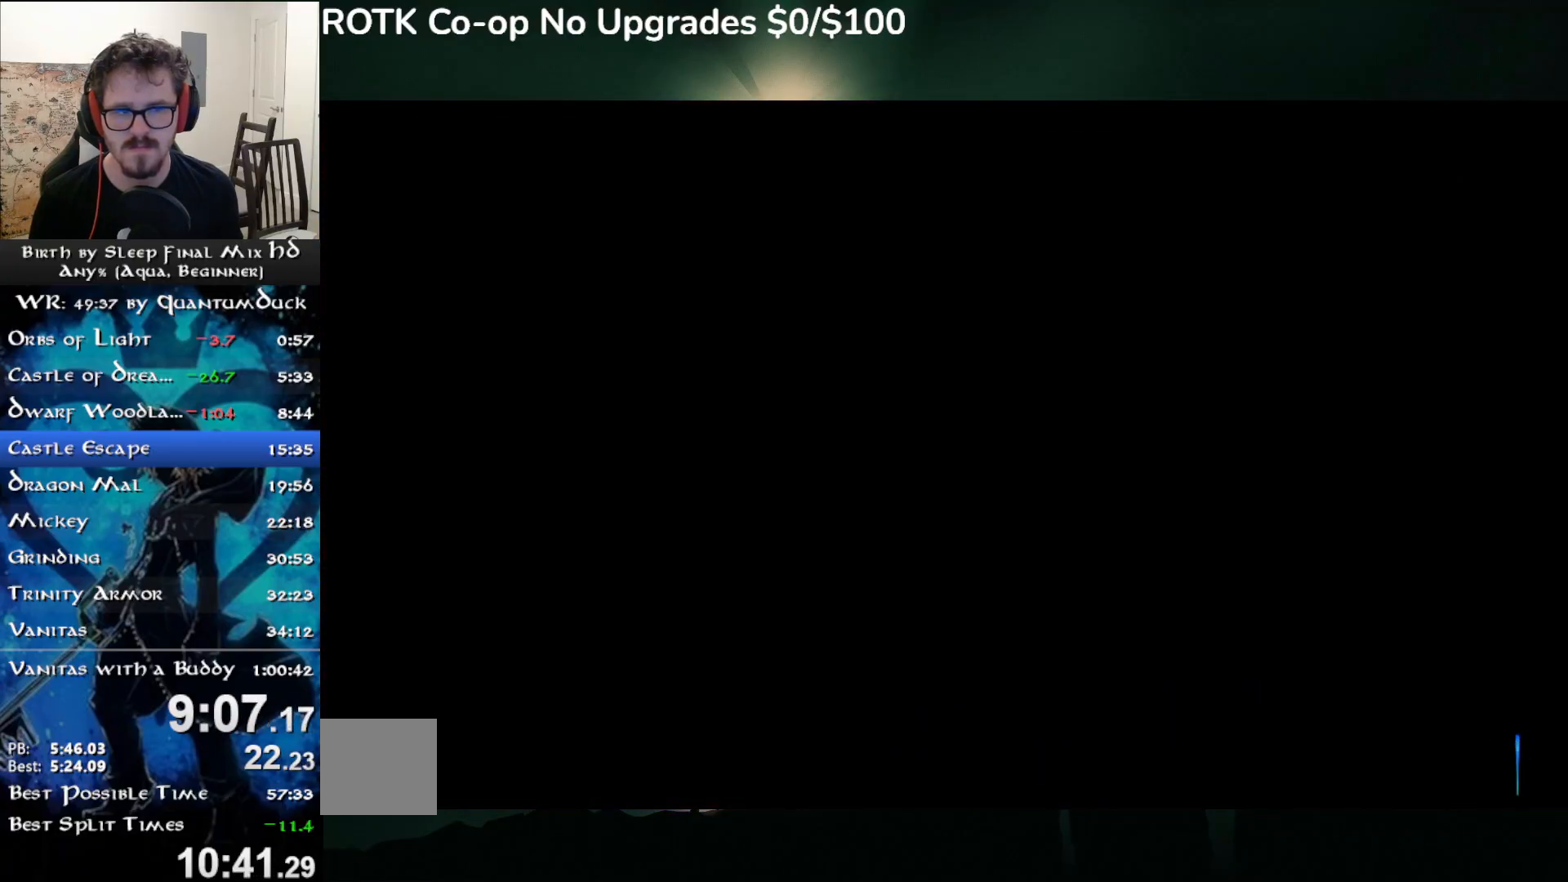
{"buttons": [], "left_stick": "center", "right_stick": "center", "events": []}
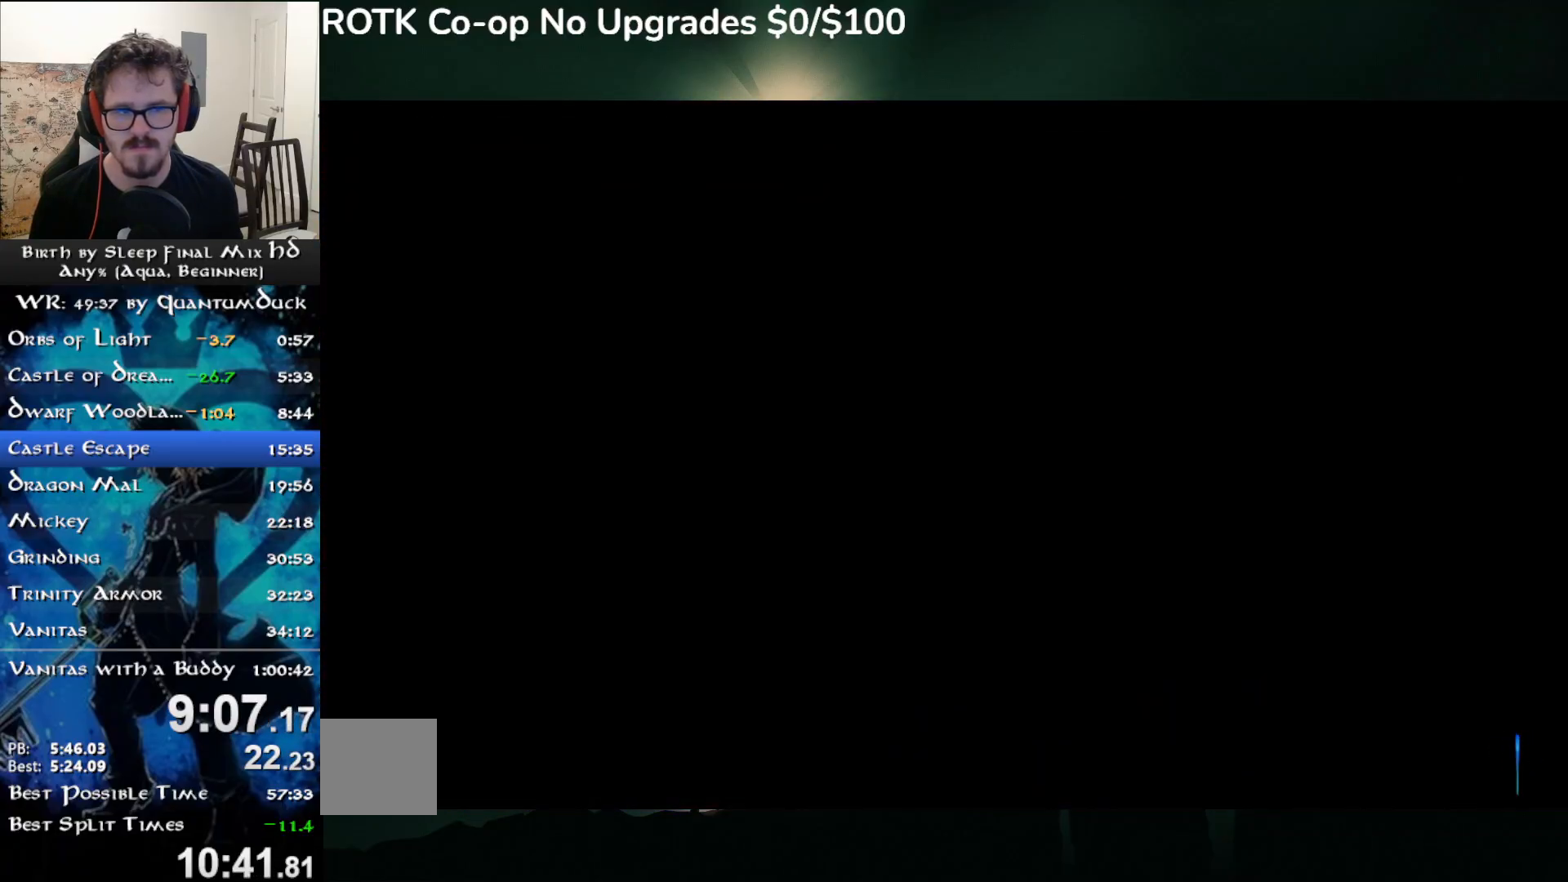
{"buttons": [], "left_stick": "center", "right_stick": "center", "events": []}
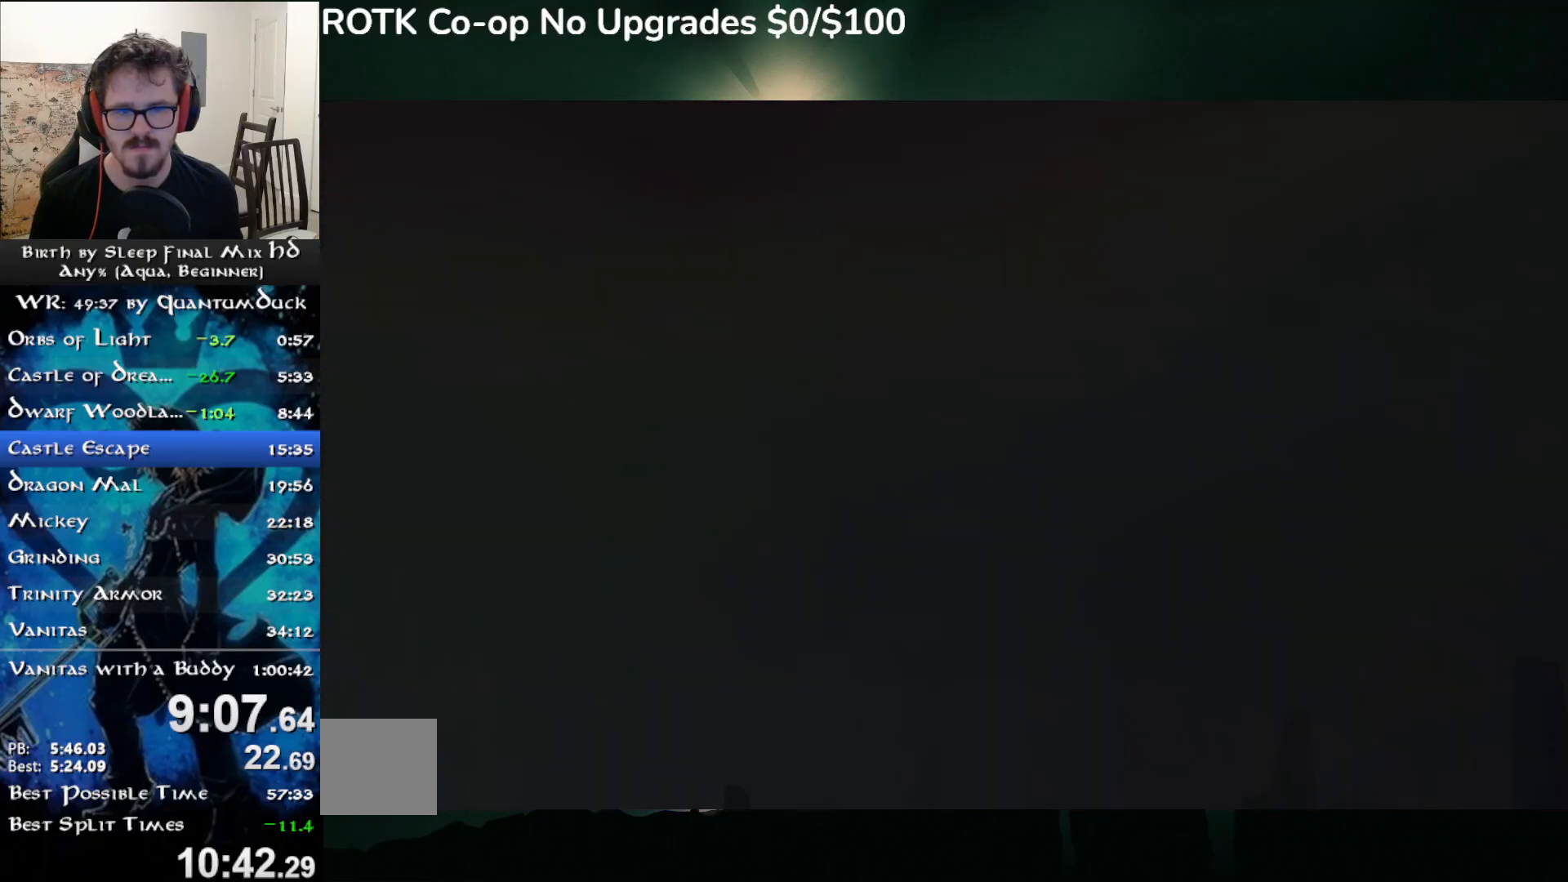
{"buttons": [], "left_stick": "center", "right_stick": "center", "events": [[33, "R1", "down"], [33, "START", "down"], [133, "R1", "up"], [133, "START", "up"], [200, "DPAD_DOWN", "down"], [217, "CIRCLE", "down"], [217, "DPAD_DOWN", "up"], [300, "CIRCLE", "up"], [383, "CIRCLE", "down"], [433, "CIRCLE", "up"]]}